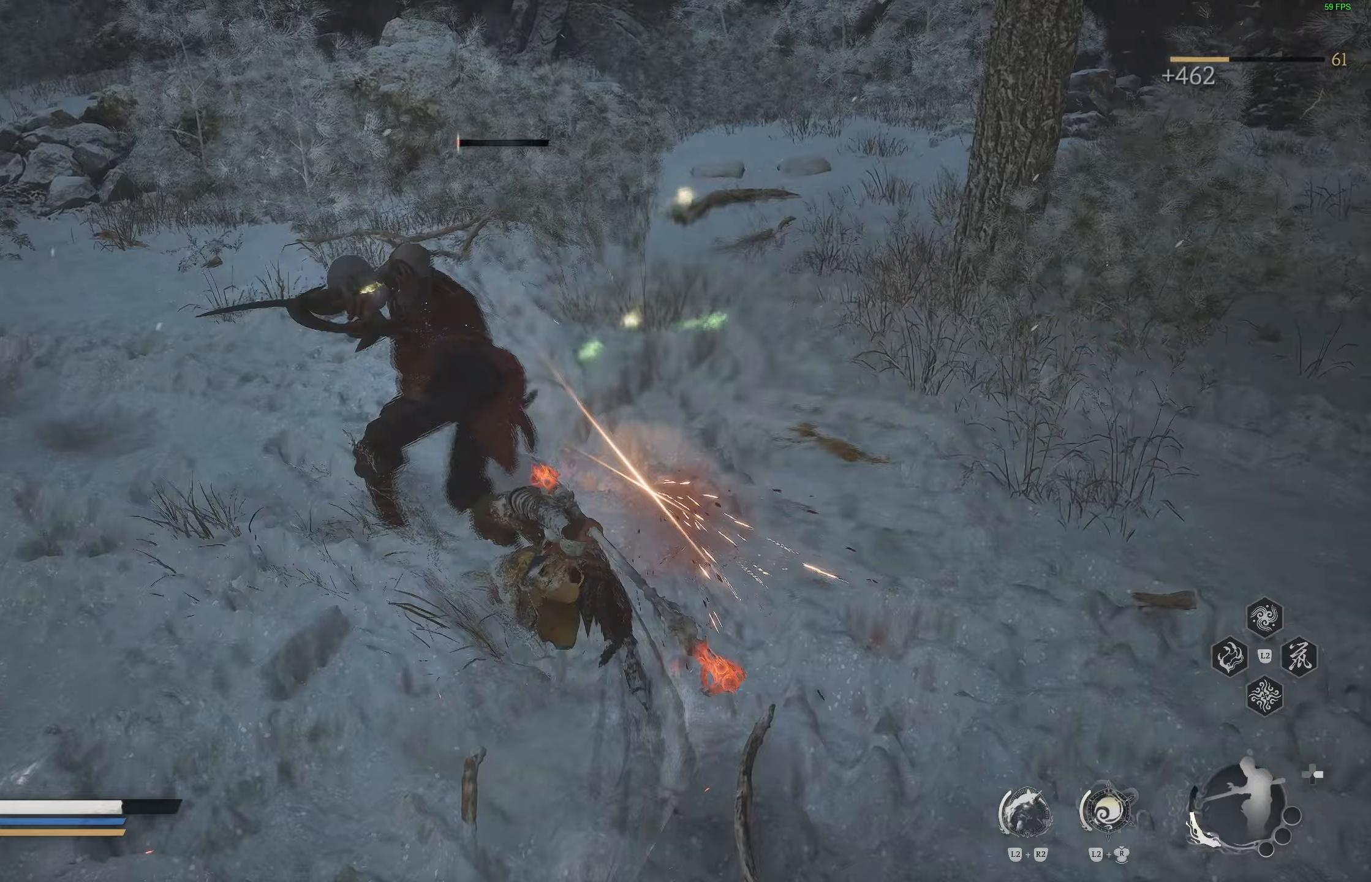
Gameplay with a controller (PlayStation layout); each line is a JSON object with the inputs held at the frame after it. "events" lists button and stick changes between this image and that frame as [ms after this image, input, new state], when the widget could be followed in between.
{"buttons": [], "left_stick": "center", "right_stick": "center"}
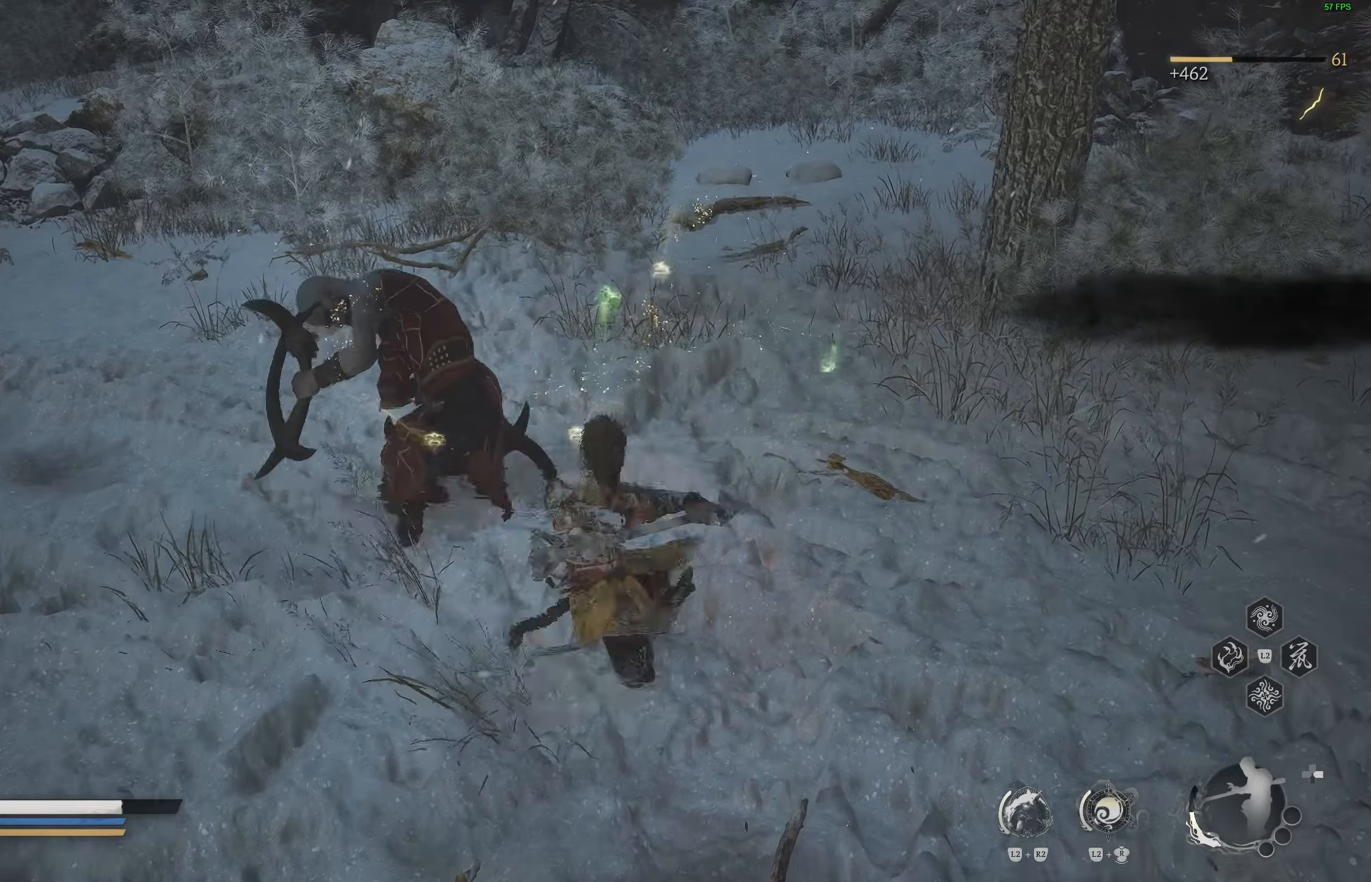
{"buttons": [], "left_stick": "center", "right_stick": "up-right", "events": [[400, "right_stick", "up-right"]]}
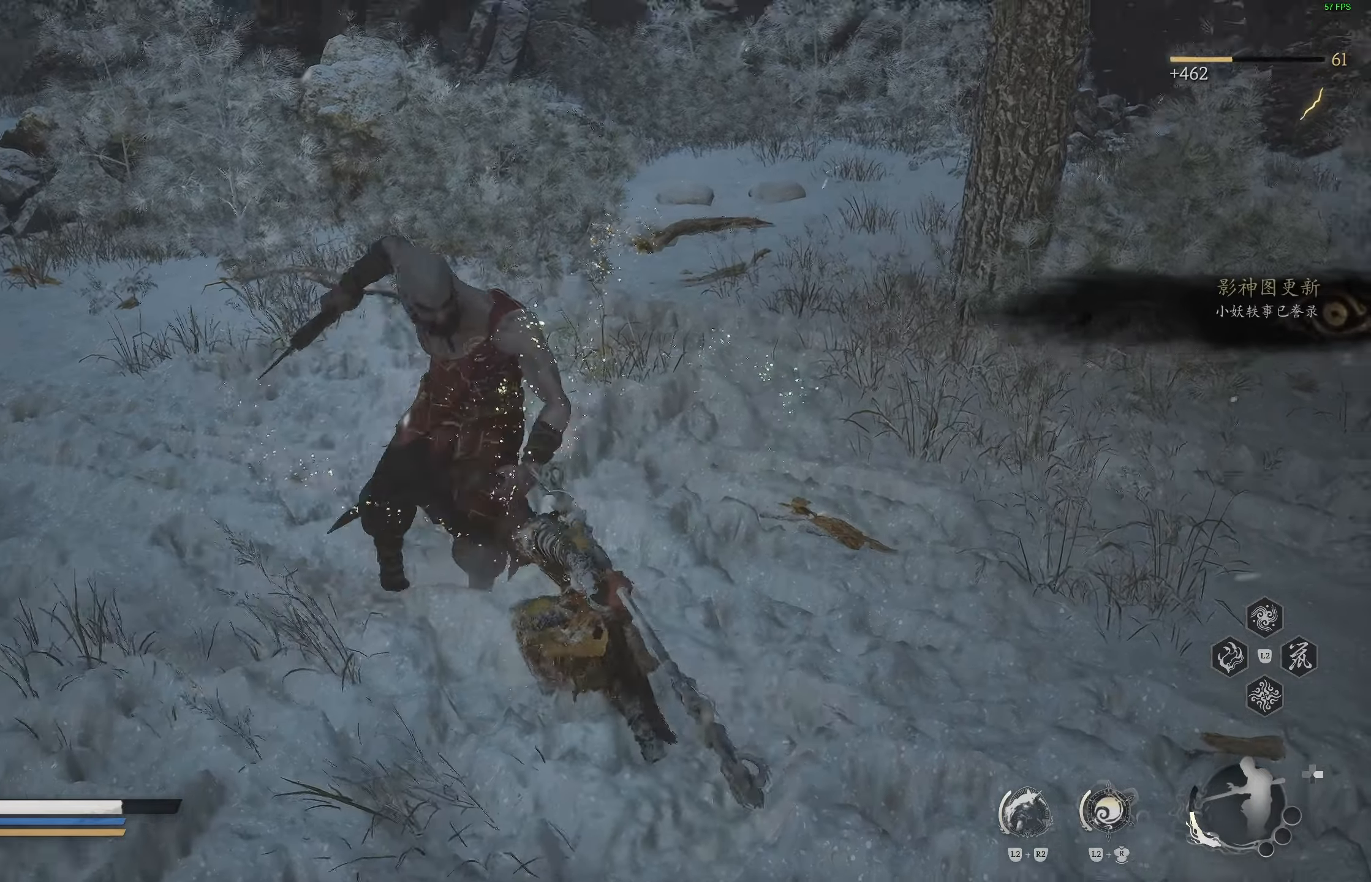
{"buttons": [], "left_stick": "up-right", "right_stick": "center", "events": [[150, "right_stick", "center"], [233, "left_stick", "up-right"]]}
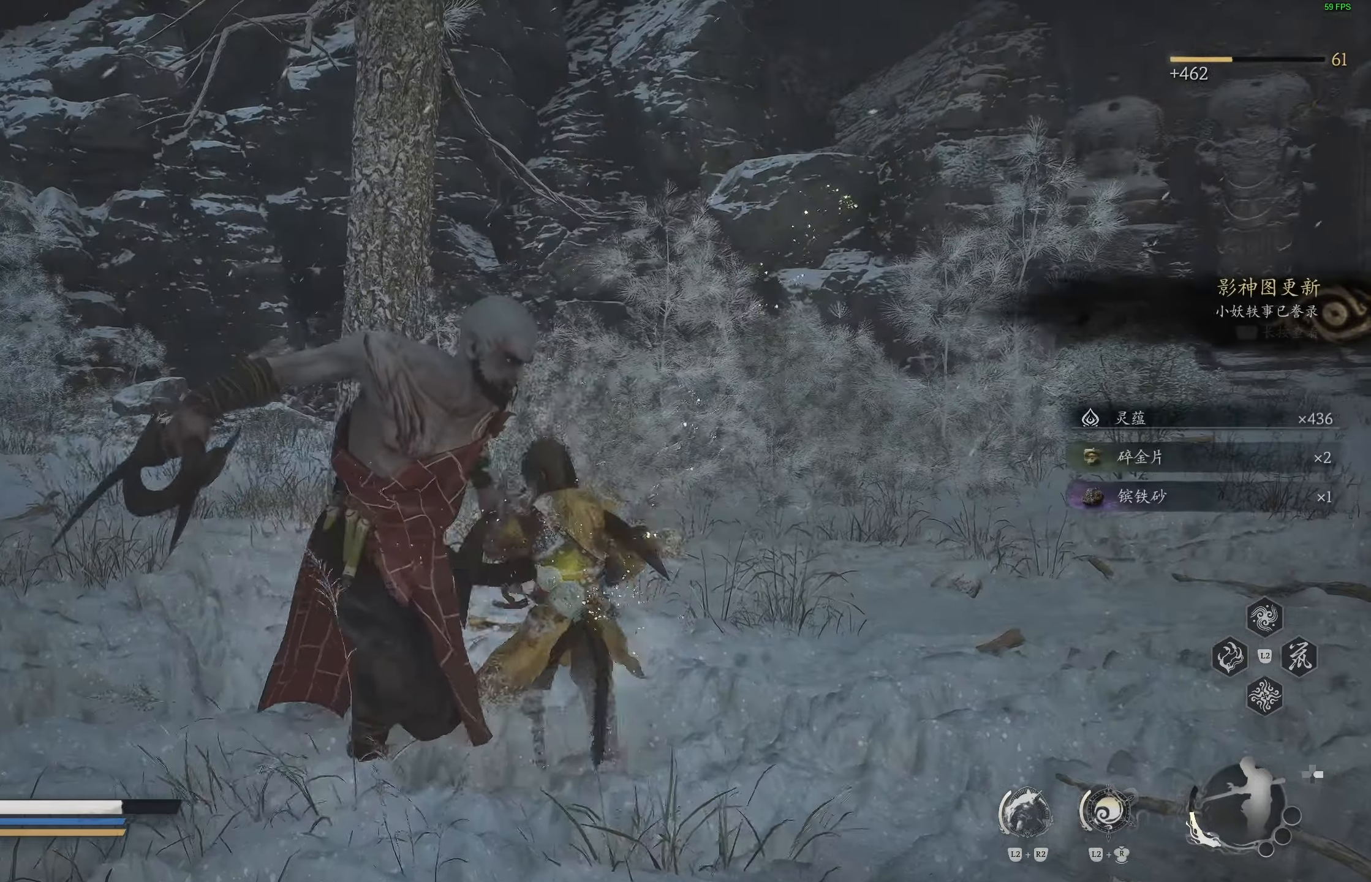
{"buttons": [], "left_stick": "up-right", "right_stick": "right", "events": [[433, "right_stick", "right"]]}
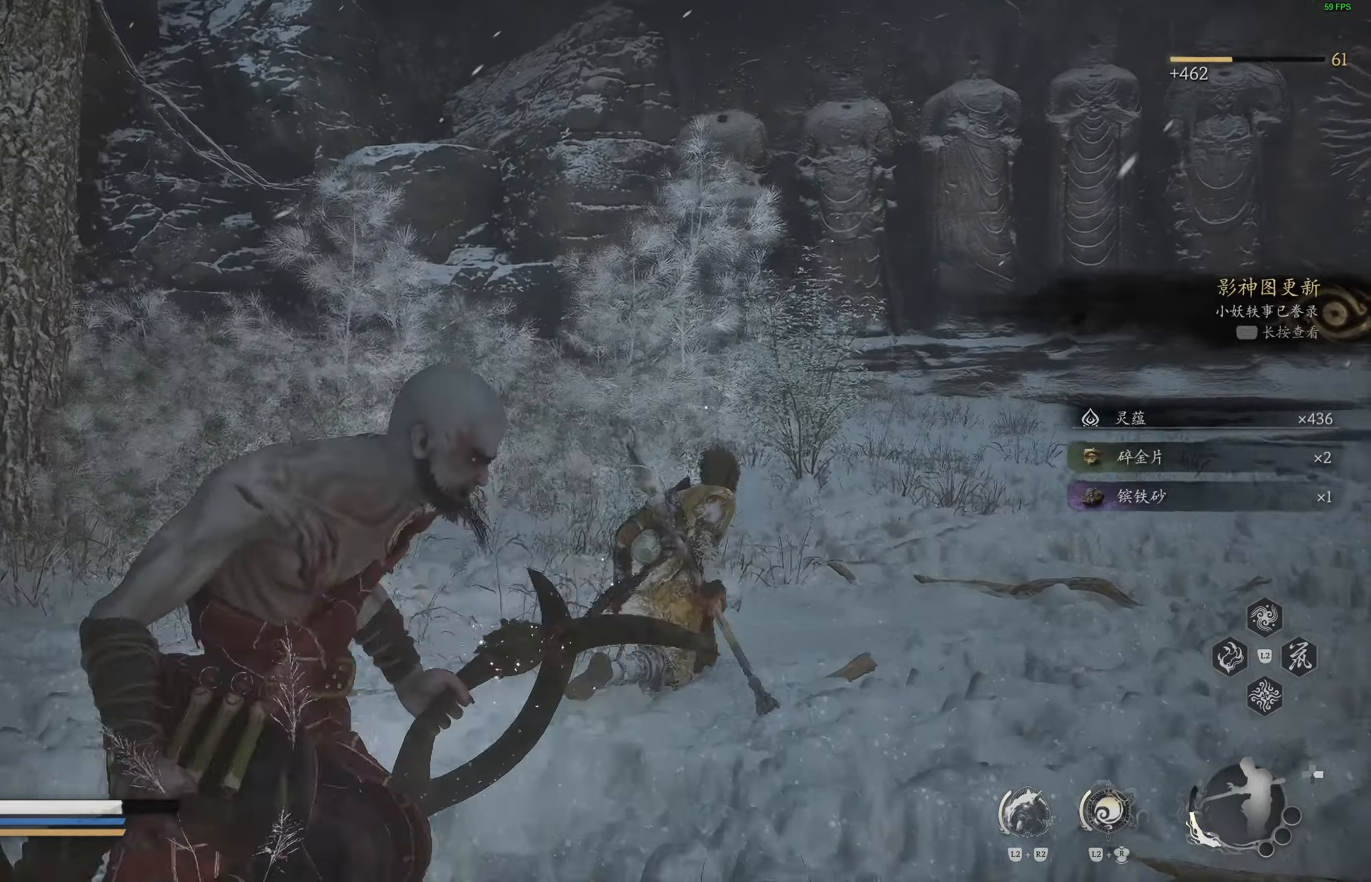
{"buttons": ["L3"], "left_stick": "up-right", "right_stick": "center", "events": [[17, "right_stick", "center"], [483, "L3", "down"]]}
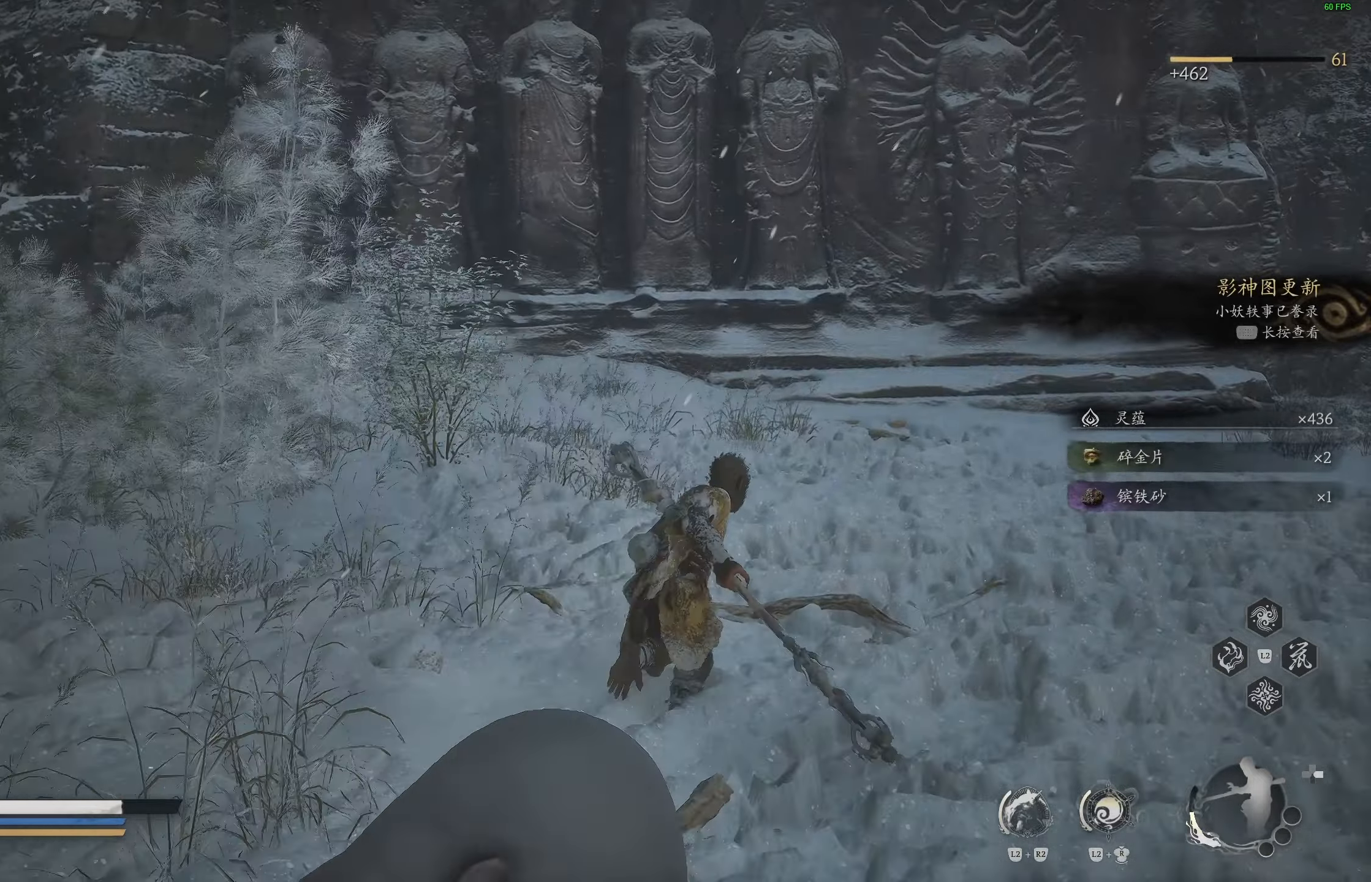
{"buttons": [], "left_stick": "up-right", "right_stick": "center", "events": [[150, "L3", "up"], [350, "right_stick", "right"], [483, "right_stick", "center"]]}
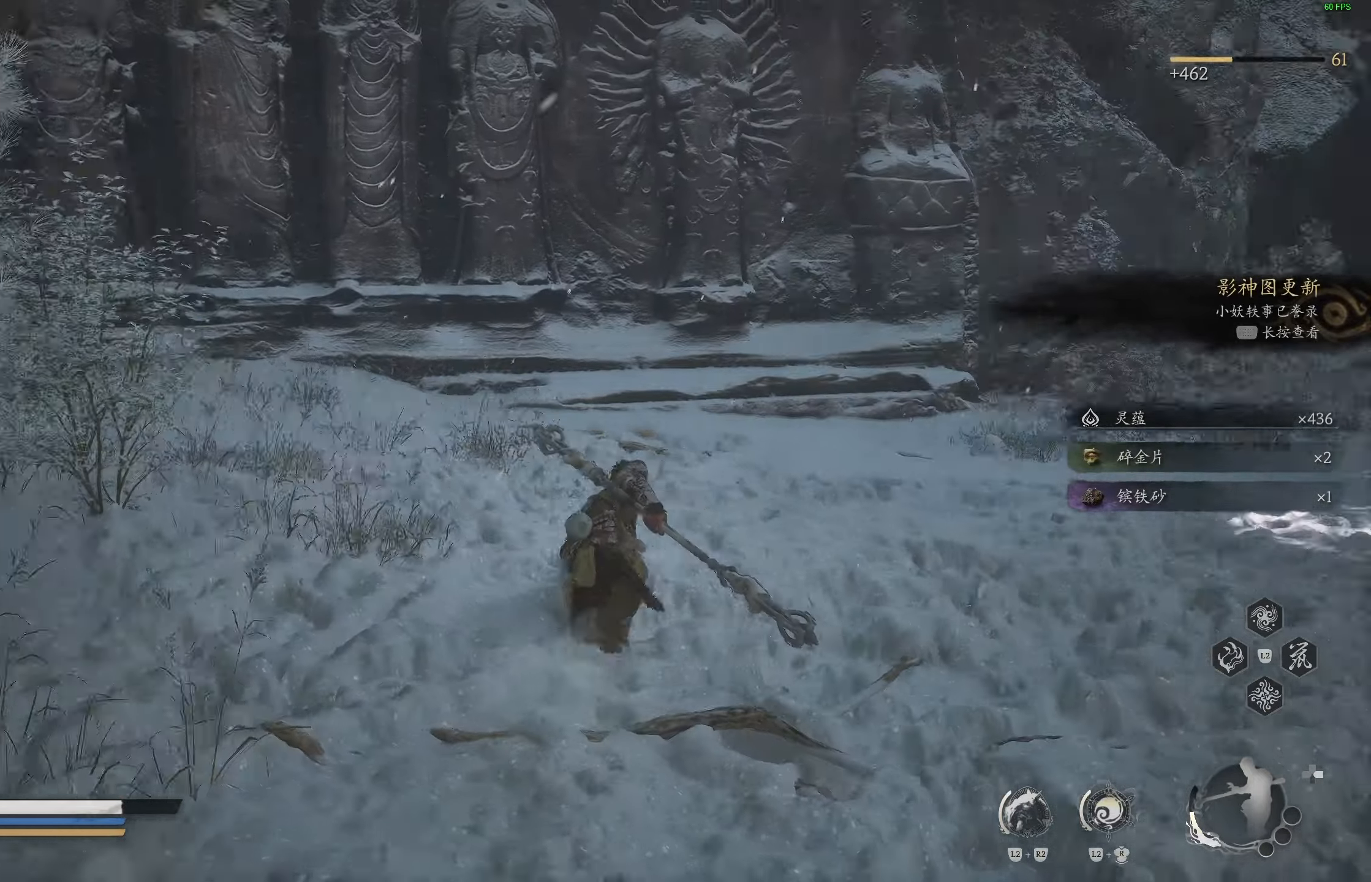
{"buttons": [], "left_stick": "up-right", "right_stick": "down-right", "events": [[367, "right_stick", "down-right"]]}
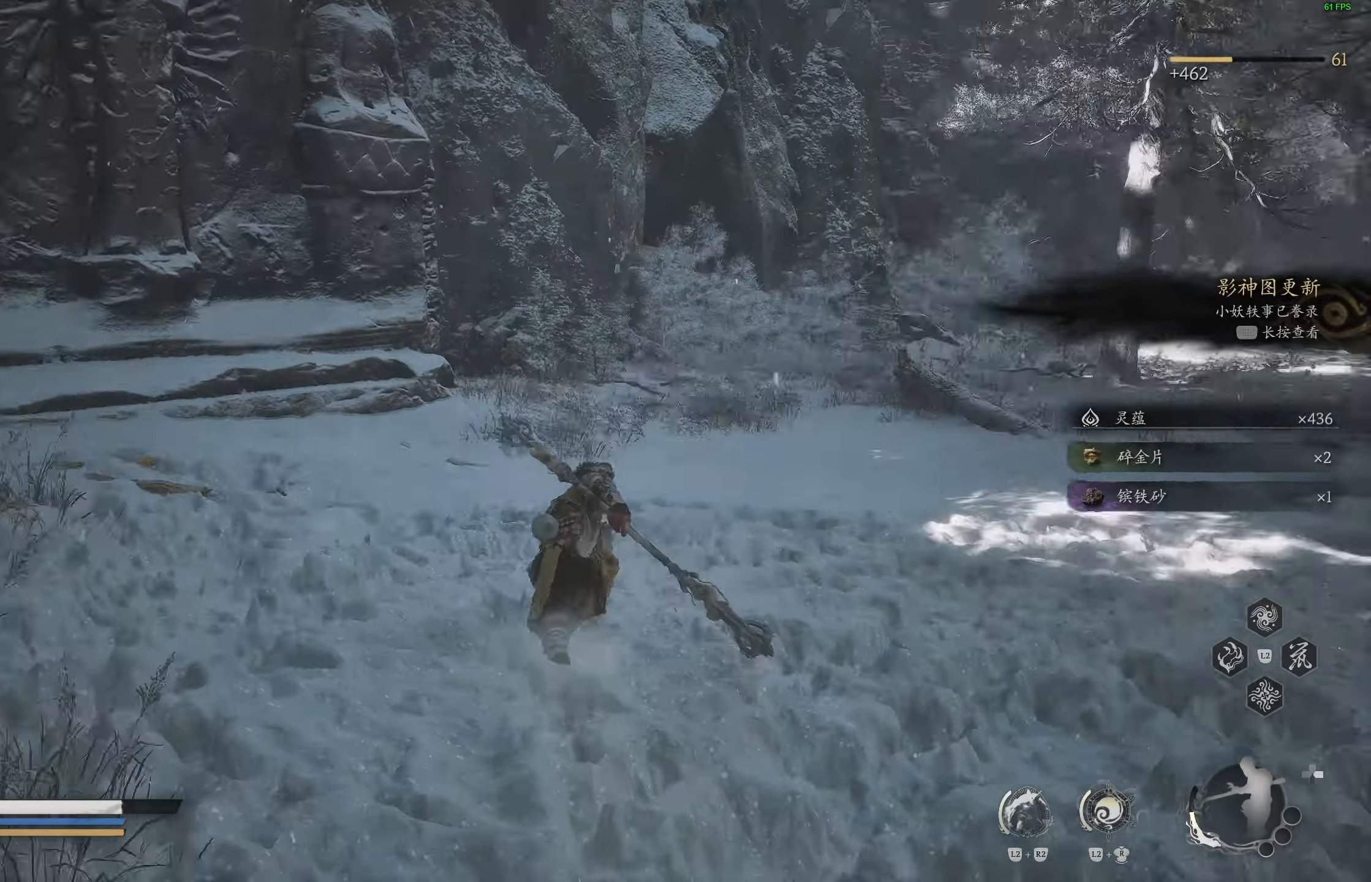
{"buttons": [], "left_stick": "up-right", "right_stick": "center", "events": [[17, "right_stick", "center"]]}
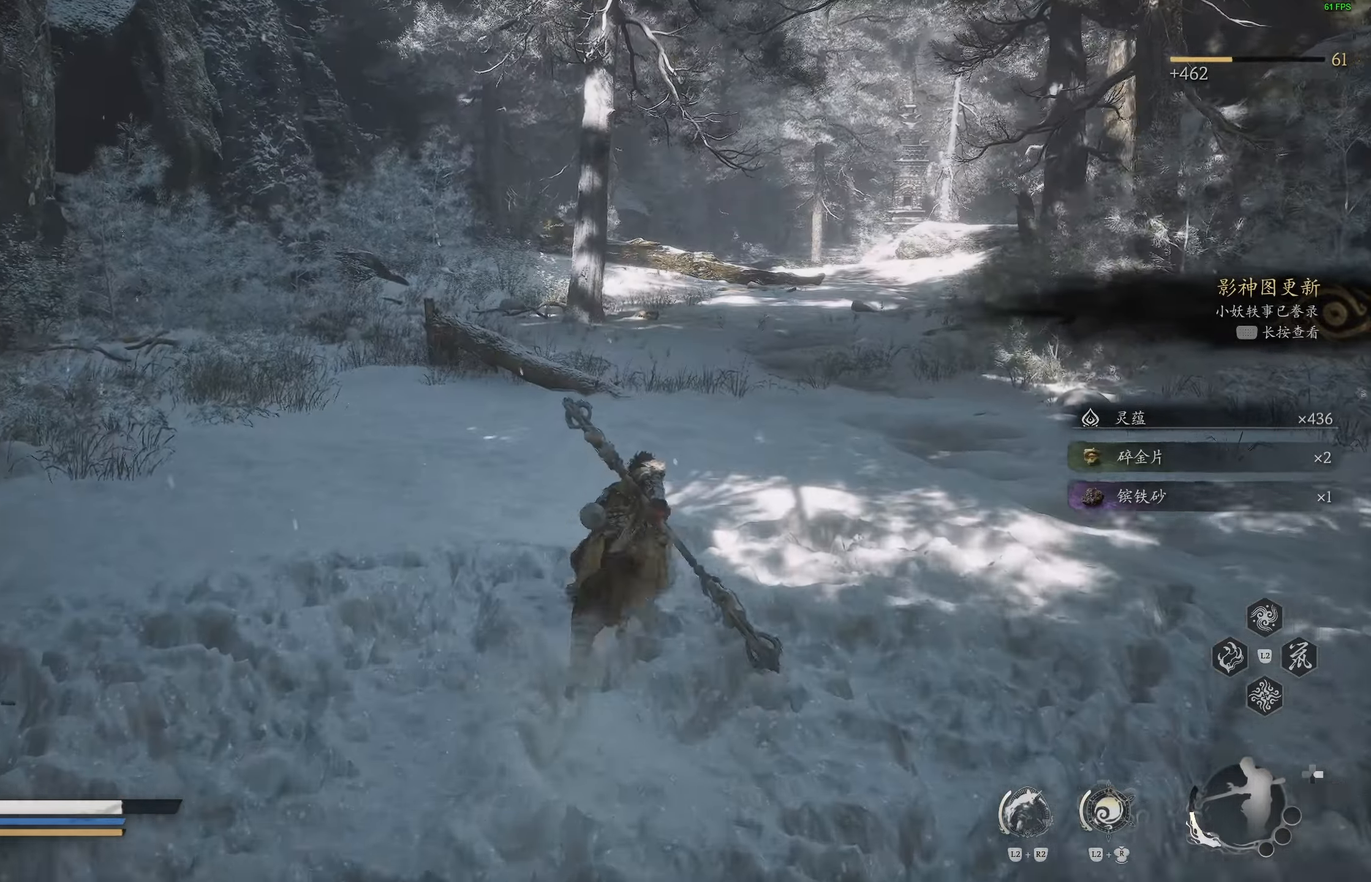
{"buttons": [], "left_stick": "up", "right_stick": "center", "events": [[17, "left_stick", "up"]]}
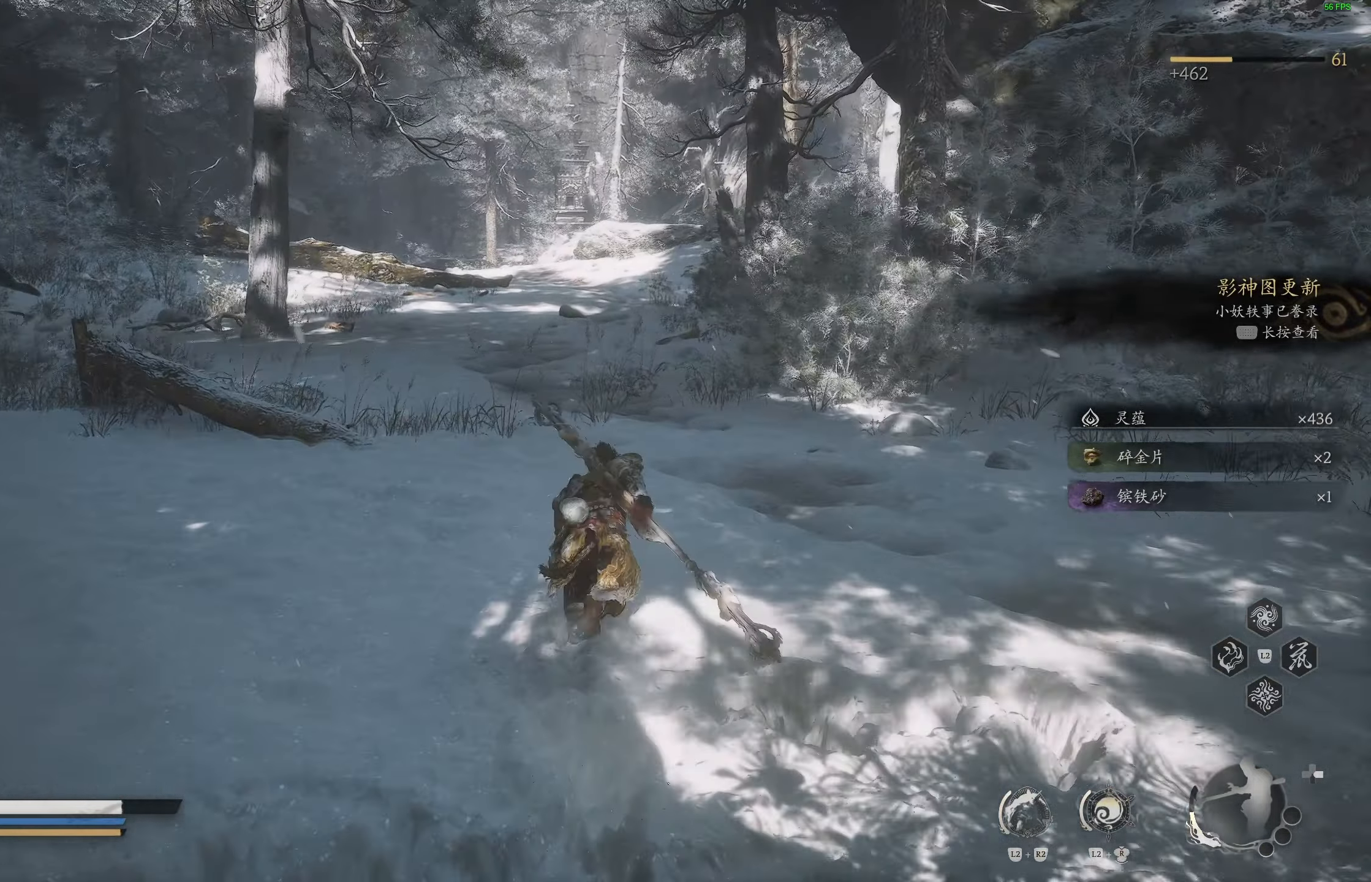
{"buttons": [], "left_stick": "up", "right_stick": "center", "events": []}
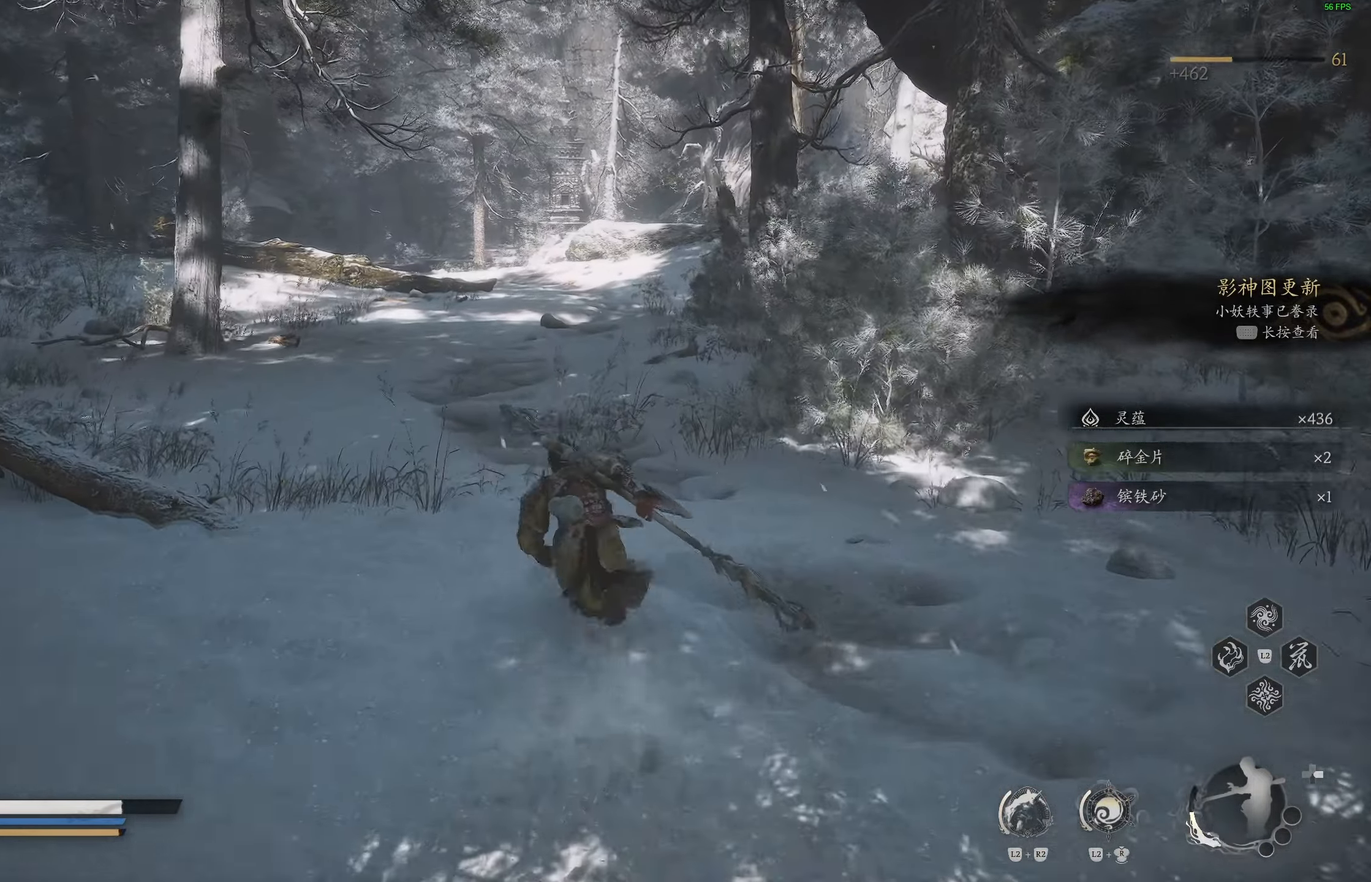
{"buttons": [], "left_stick": "up", "right_stick": "center", "events": []}
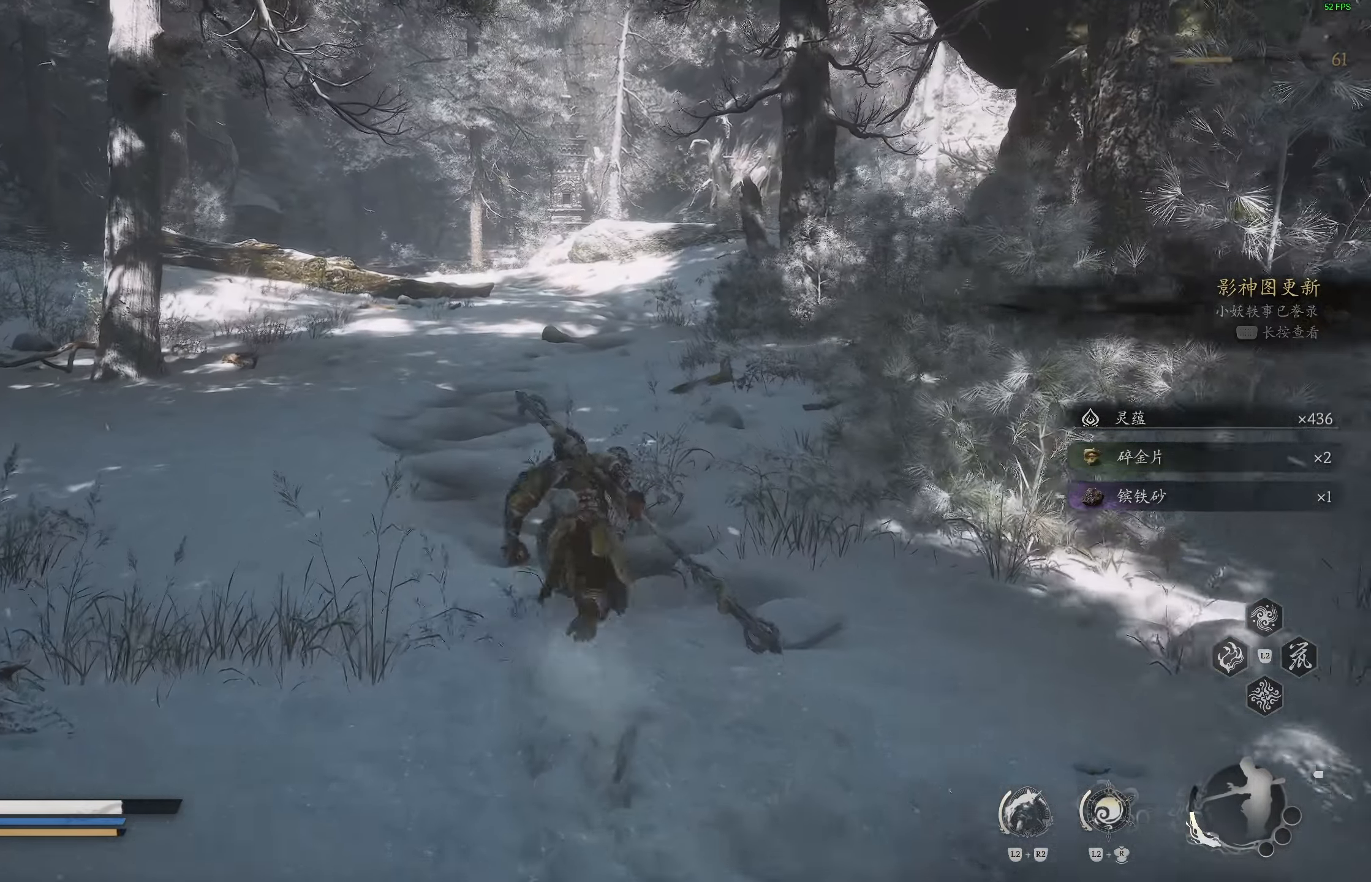
{"buttons": [], "left_stick": "up", "right_stick": "center", "events": []}
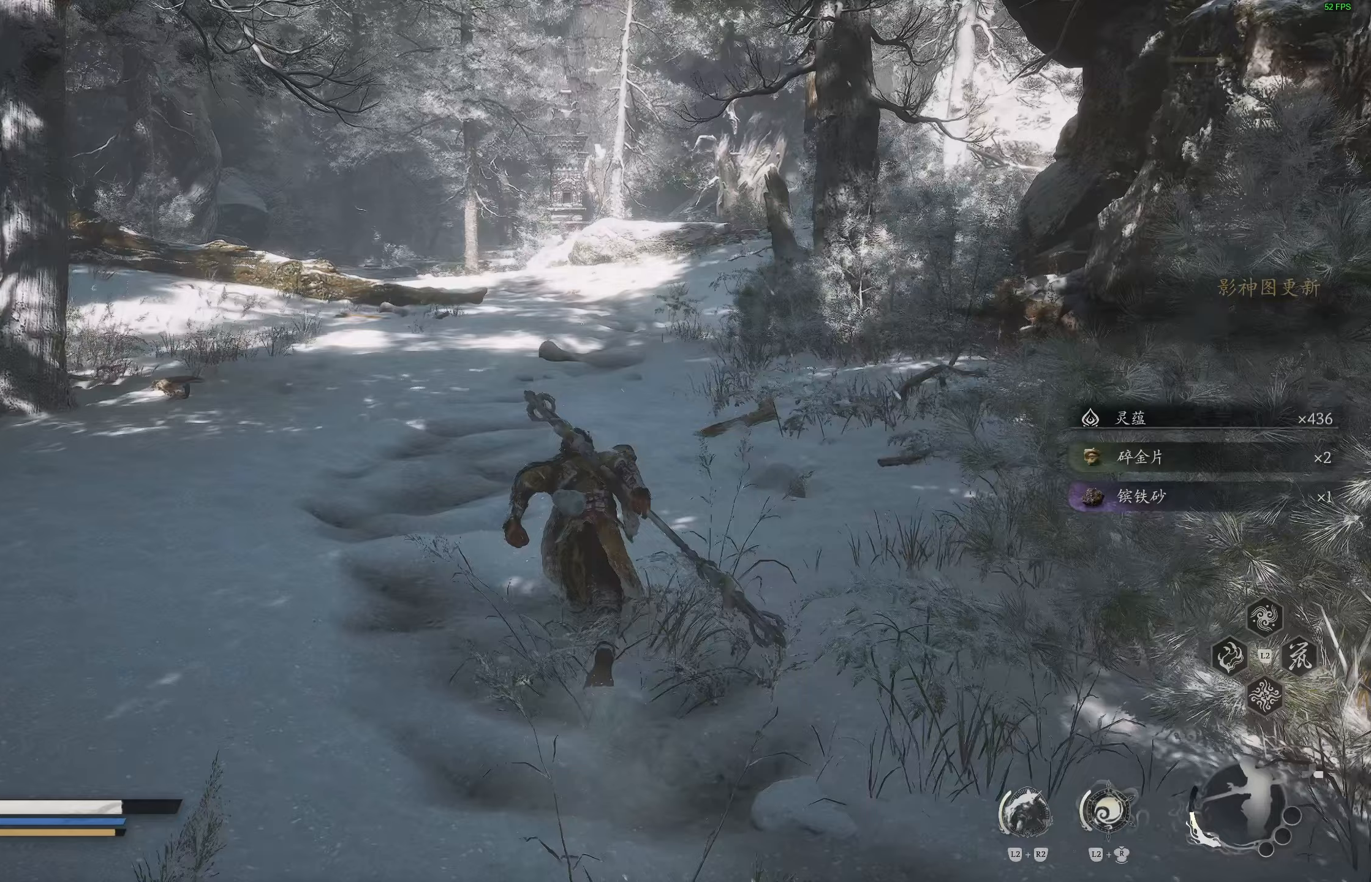
{"buttons": [], "left_stick": "up", "right_stick": "center", "events": []}
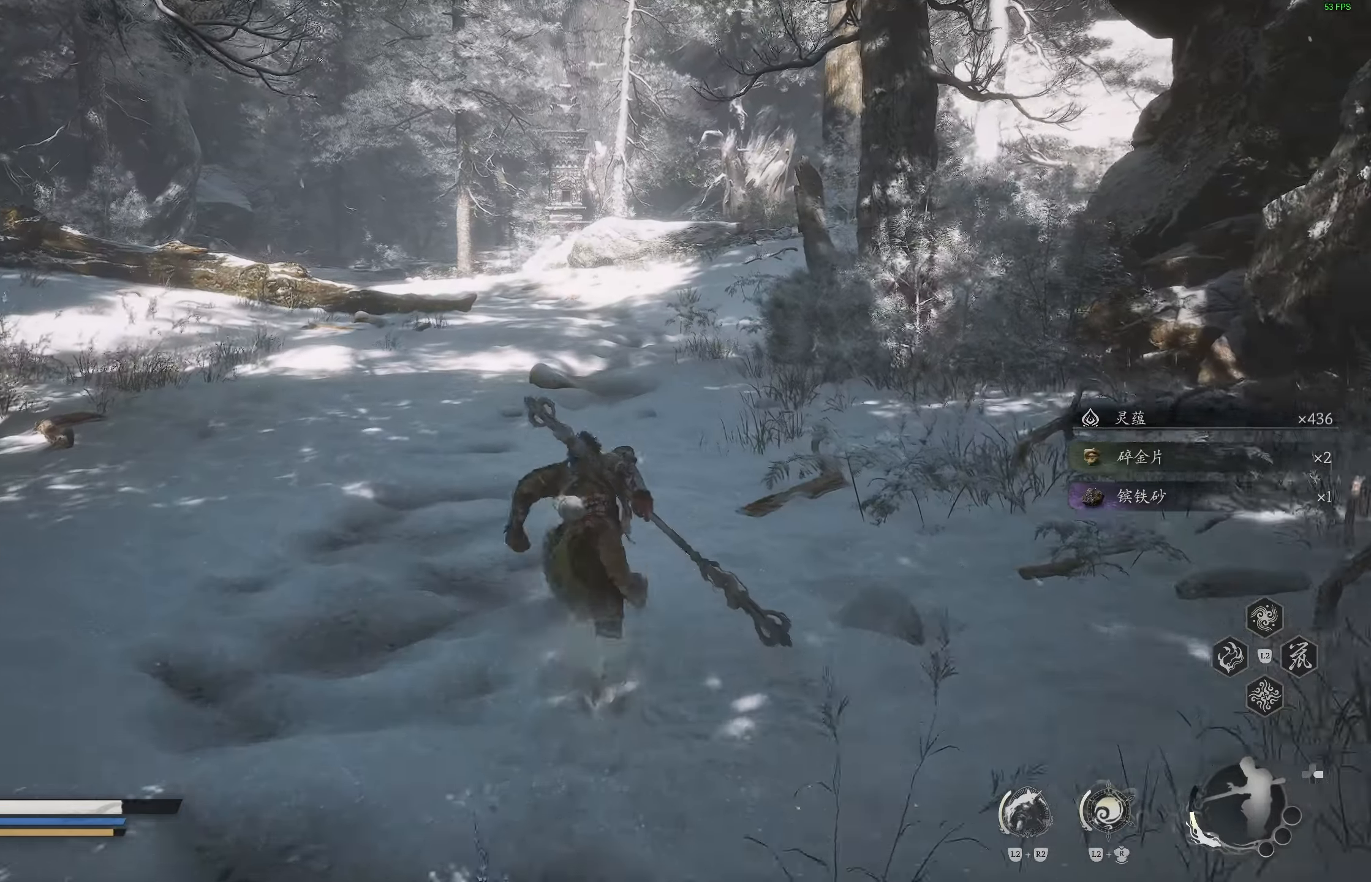
{"buttons": [], "left_stick": "up", "right_stick": "center", "events": []}
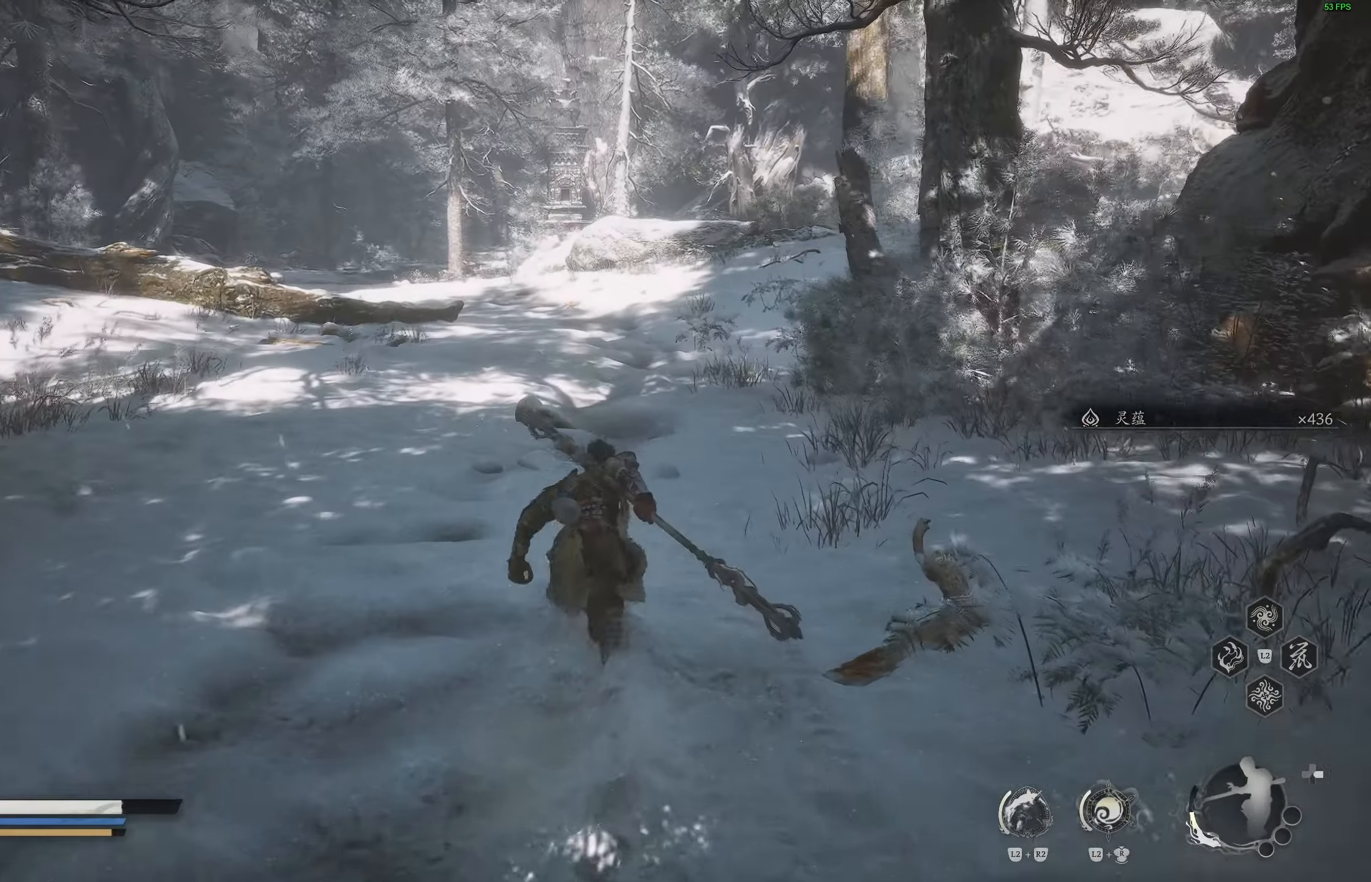
{"buttons": [], "left_stick": "up", "right_stick": "center", "events": []}
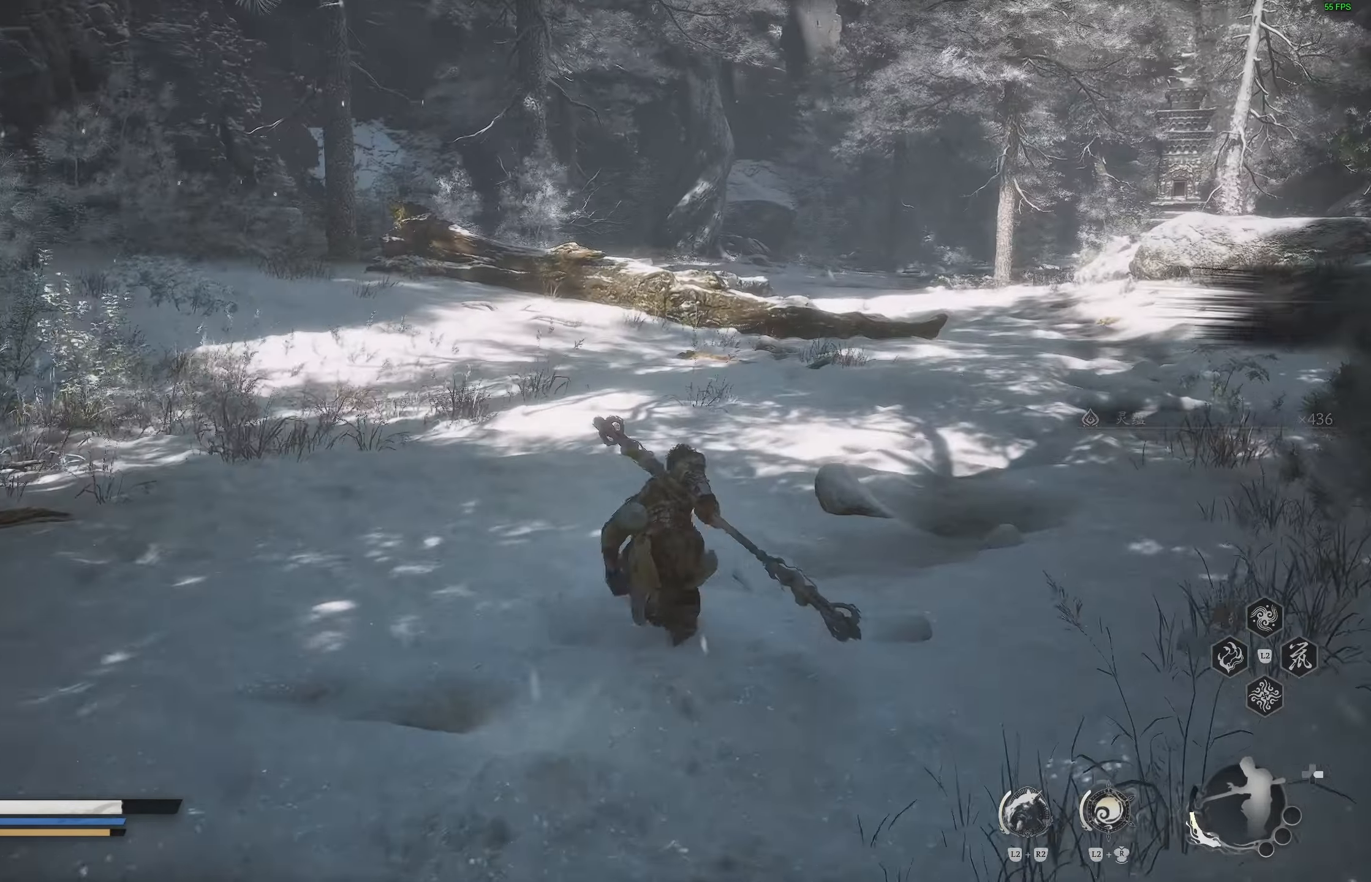
{"buttons": [], "left_stick": "up", "right_stick": "center", "events": []}
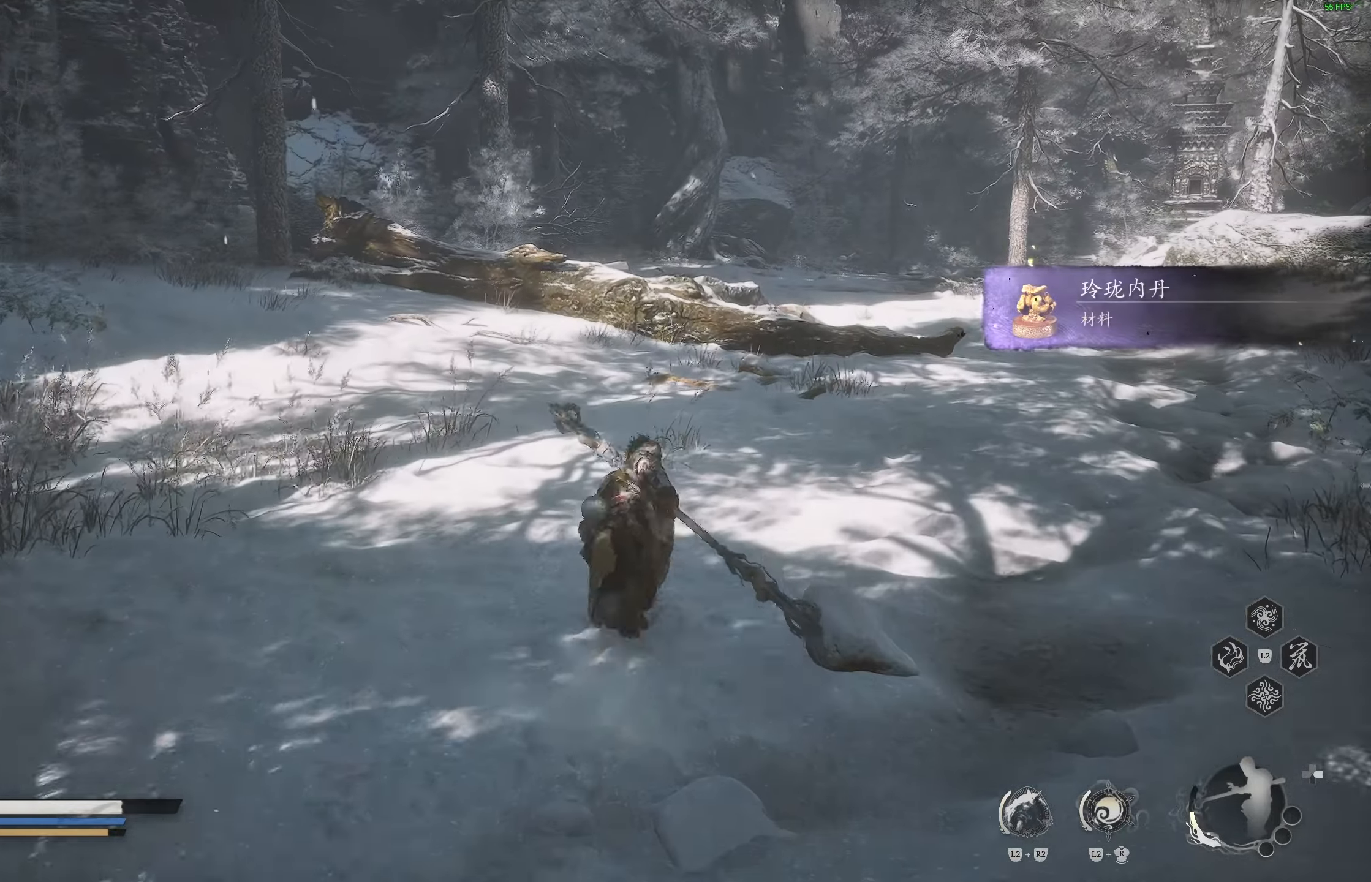
{"buttons": [], "left_stick": "up", "right_stick": "center", "events": [[150, "right_stick", "down-right"], [317, "right_stick", "center"]]}
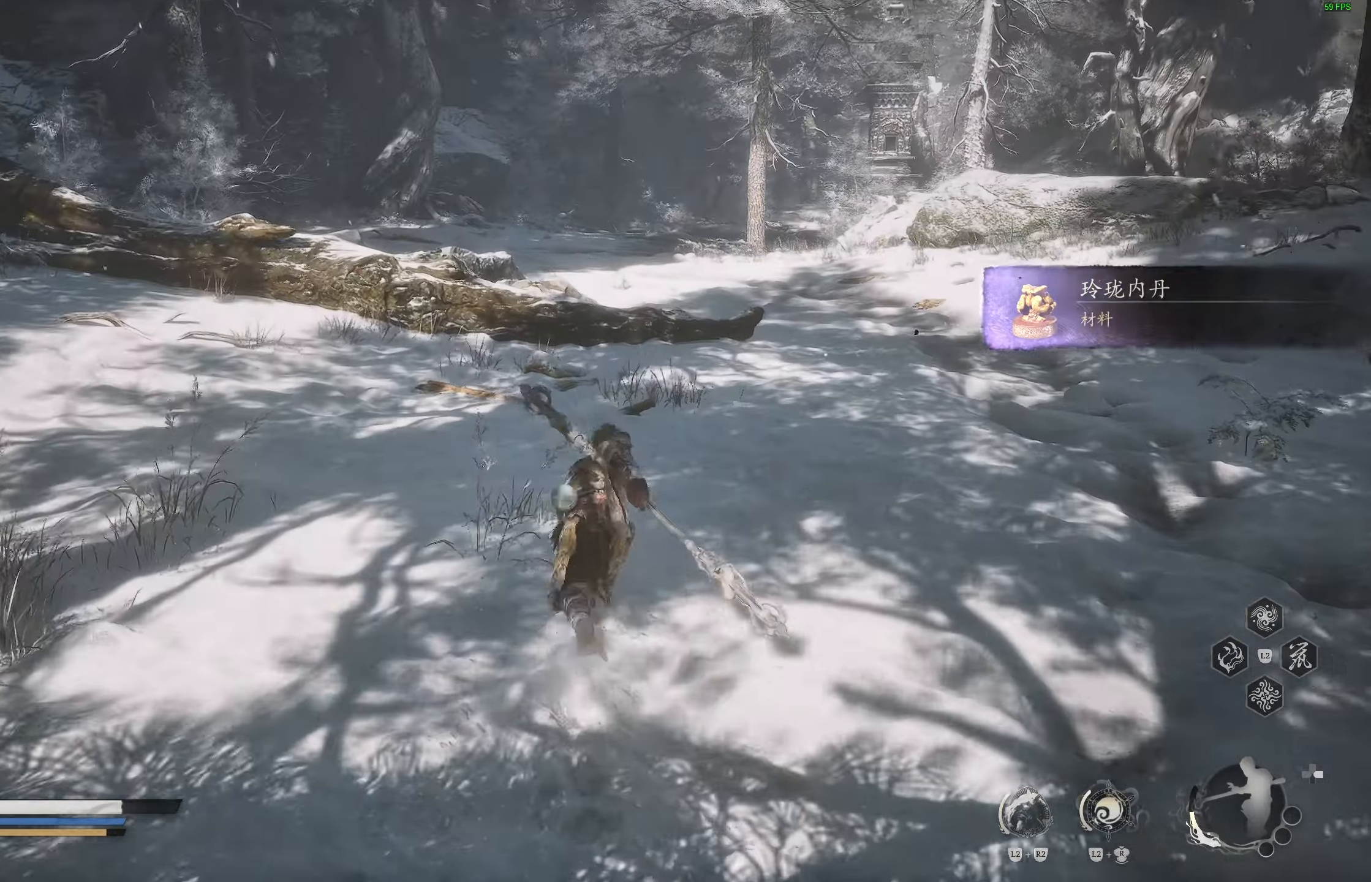
{"buttons": [], "left_stick": "up", "right_stick": "center", "events": []}
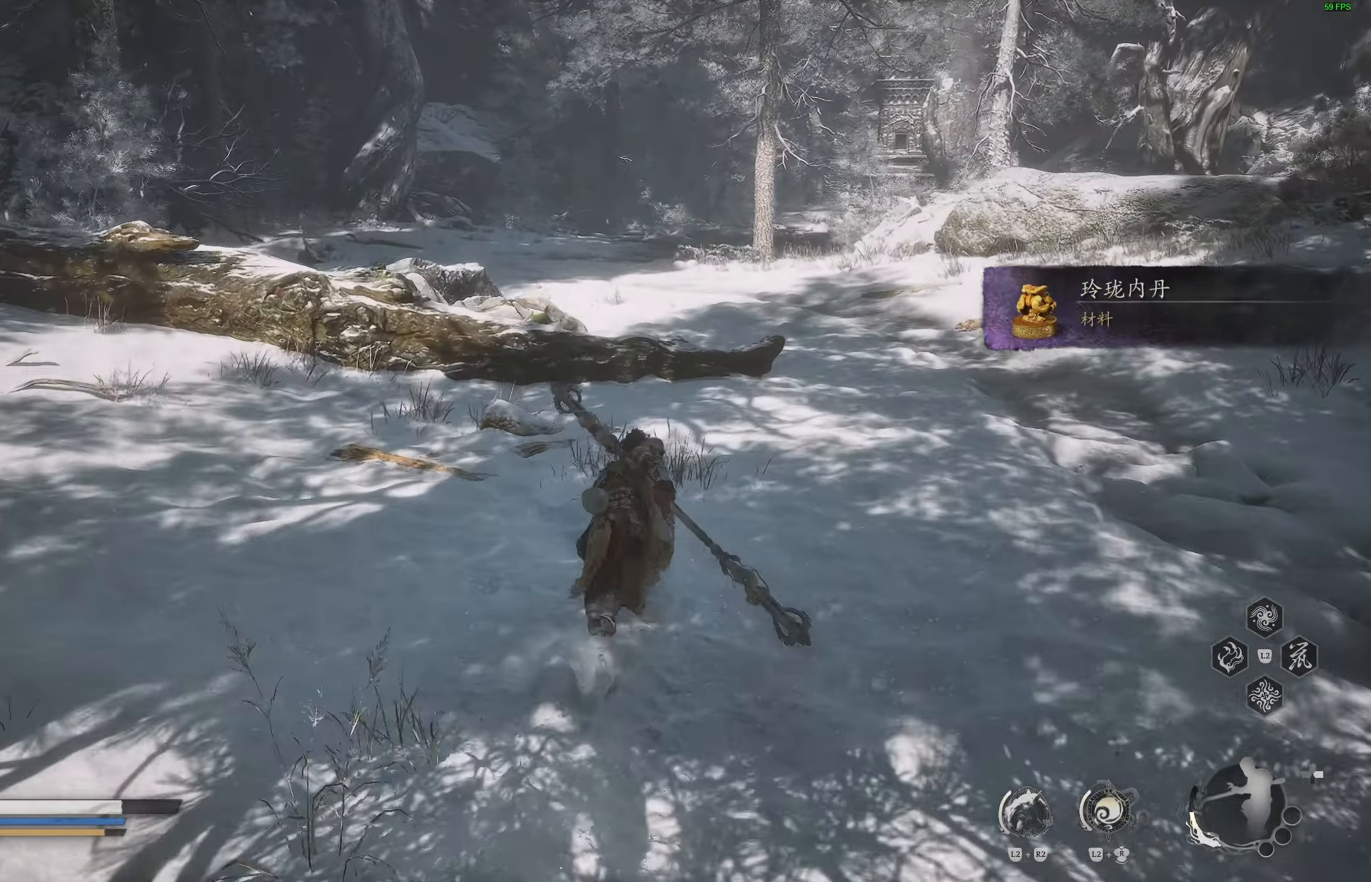
{"buttons": [], "left_stick": "up", "right_stick": "center", "events": []}
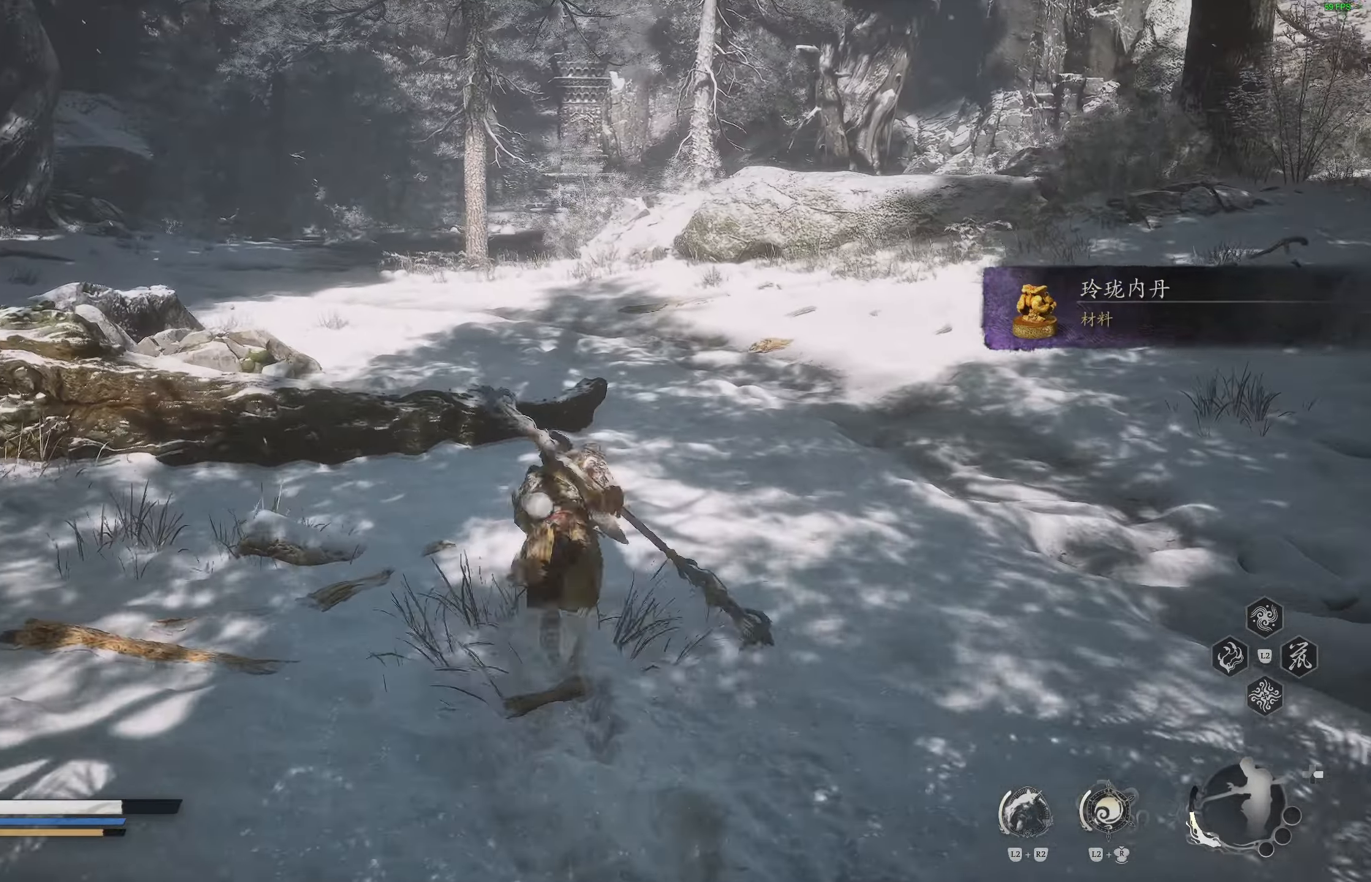
{"buttons": [], "left_stick": "up", "right_stick": "center", "events": [[250, "right_stick", "left"], [450, "right_stick", "center"]]}
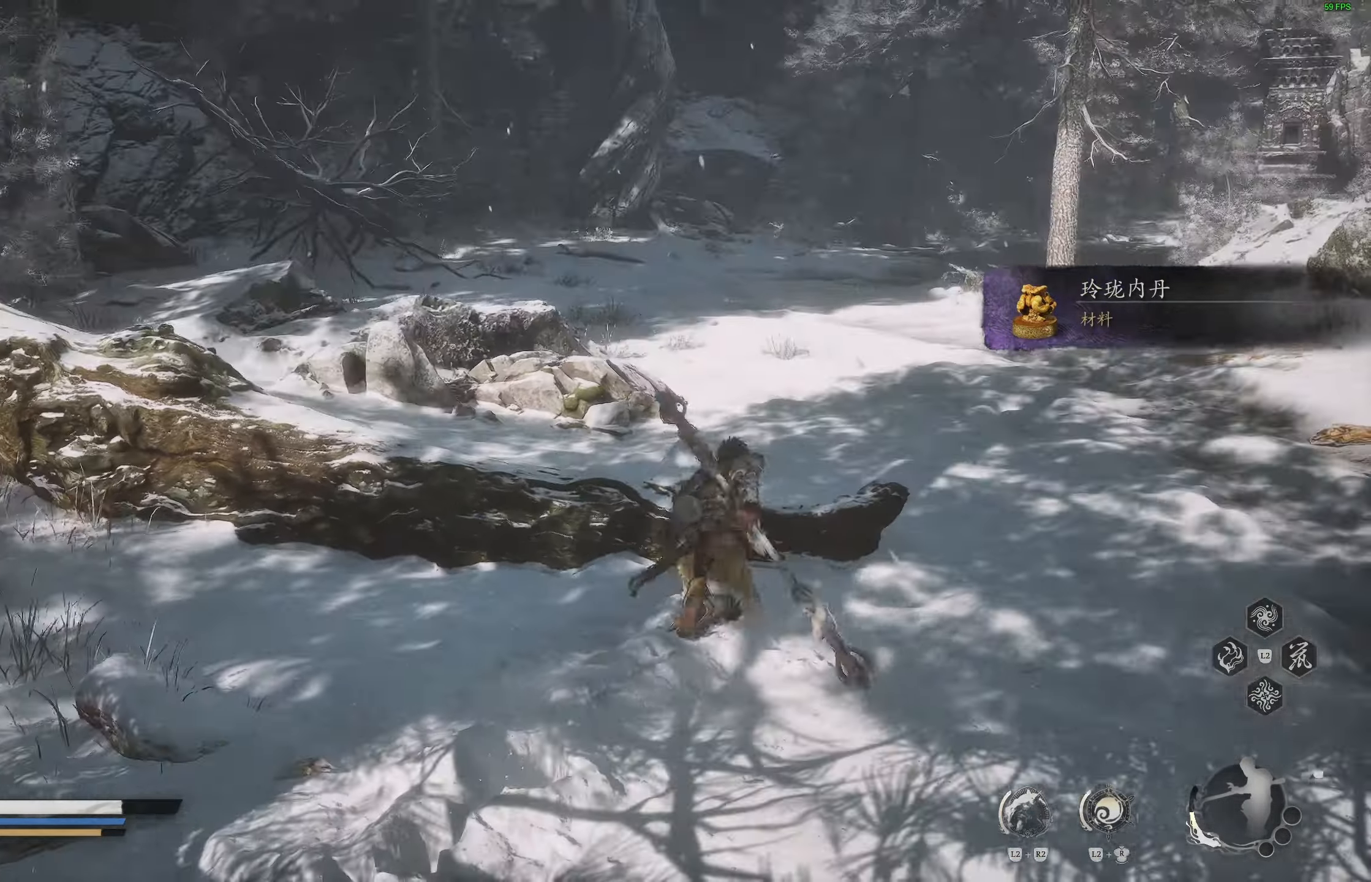
{"buttons": [], "left_stick": "up", "right_stick": "left", "events": [[467, "right_stick", "left"]]}
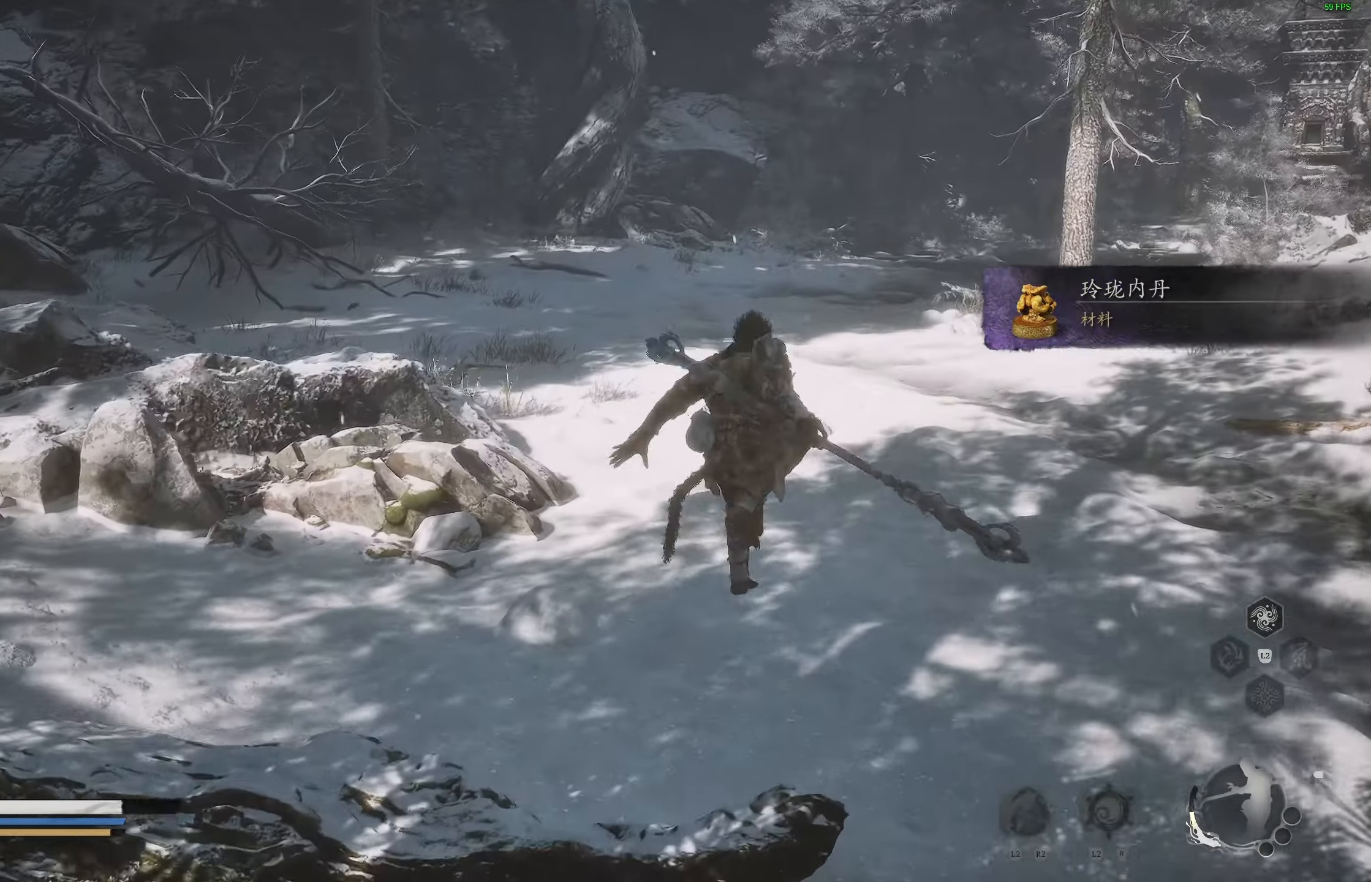
{"buttons": [], "left_stick": "up", "right_stick": "center", "events": [[117, "right_stick", "center"]]}
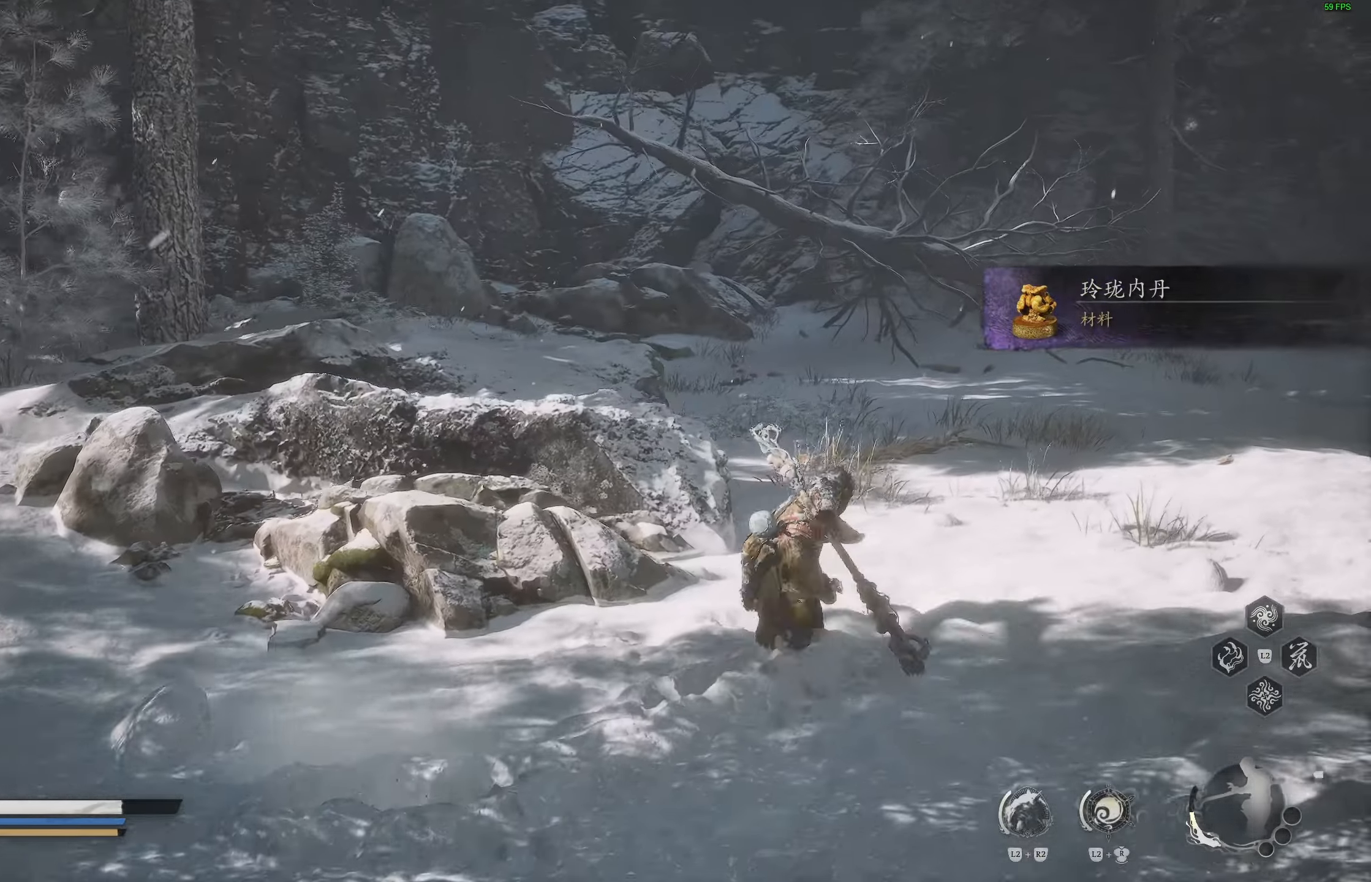
{"buttons": [], "left_stick": "up", "right_stick": "down-left", "events": [[83, "right_stick", "down-right"], [250, "right_stick", "center"], [500, "right_stick", "down-left"]]}
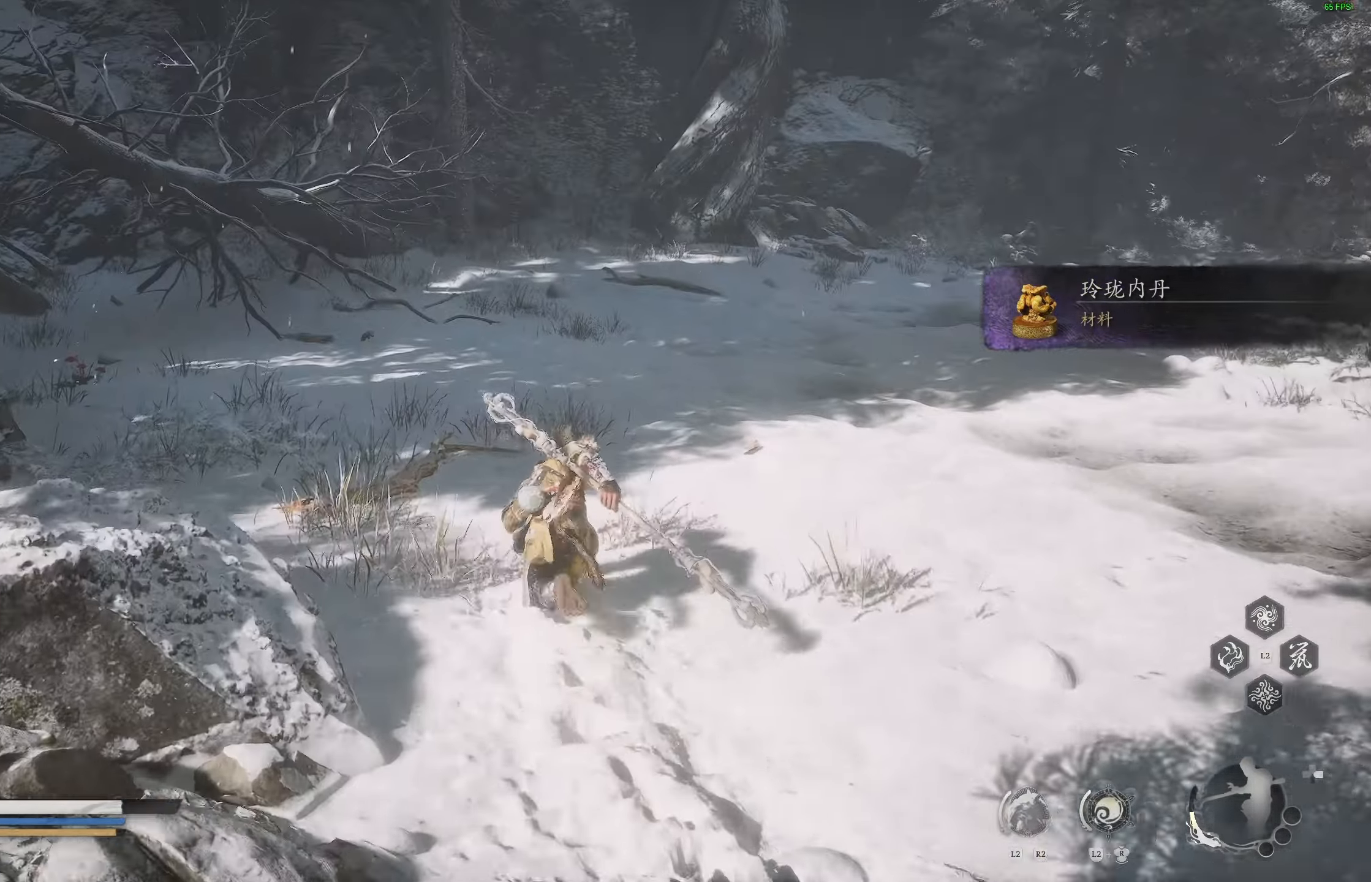
{"buttons": [], "left_stick": "up", "right_stick": "left", "events": [[133, "right_stick", "center"], [450, "right_stick", "left"]]}
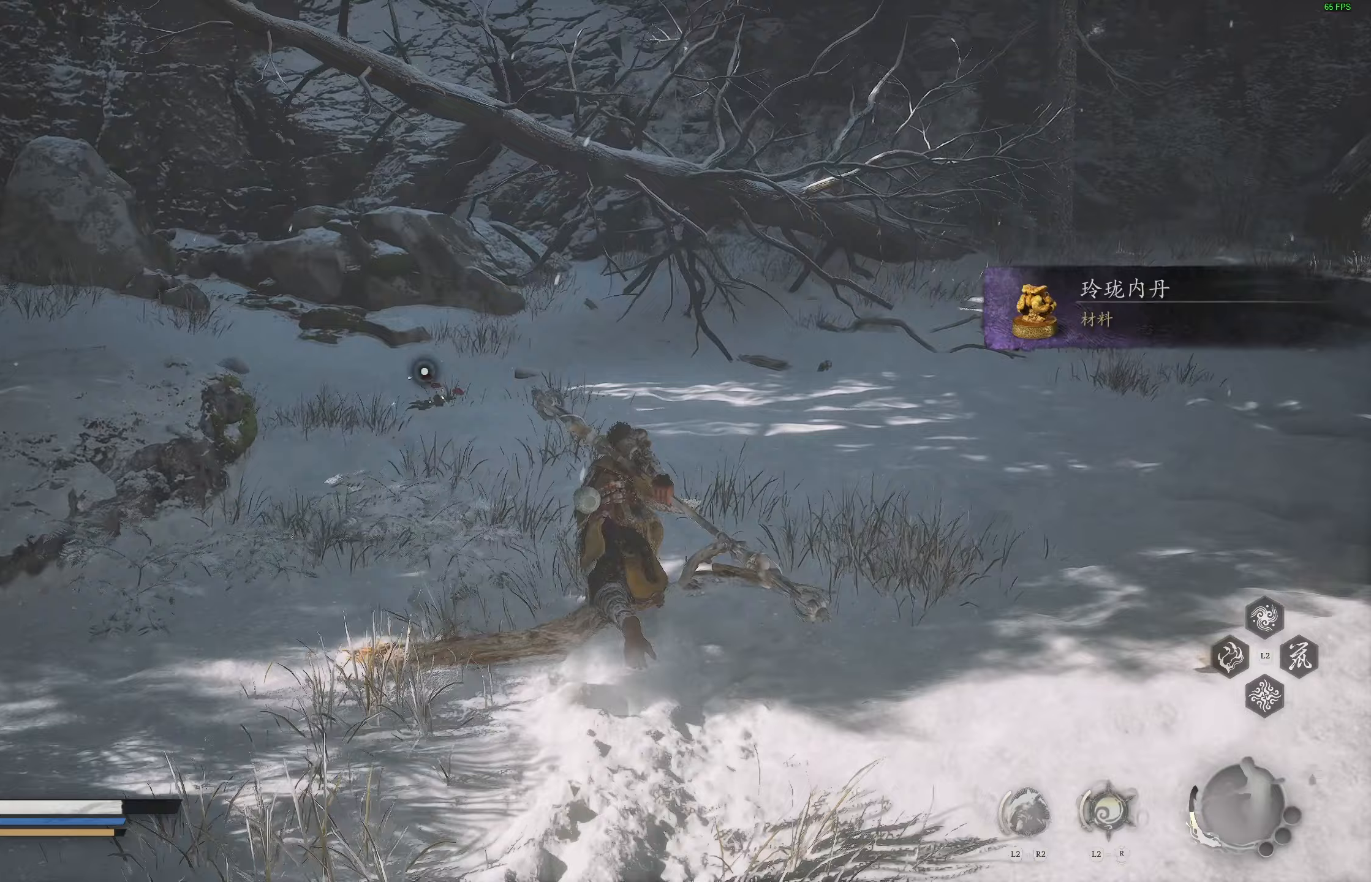
{"buttons": ["SQUARE"], "left_stick": "up", "right_stick": "center", "events": [[467, "SQUARE", "down"], [467, "right_stick", "center"]]}
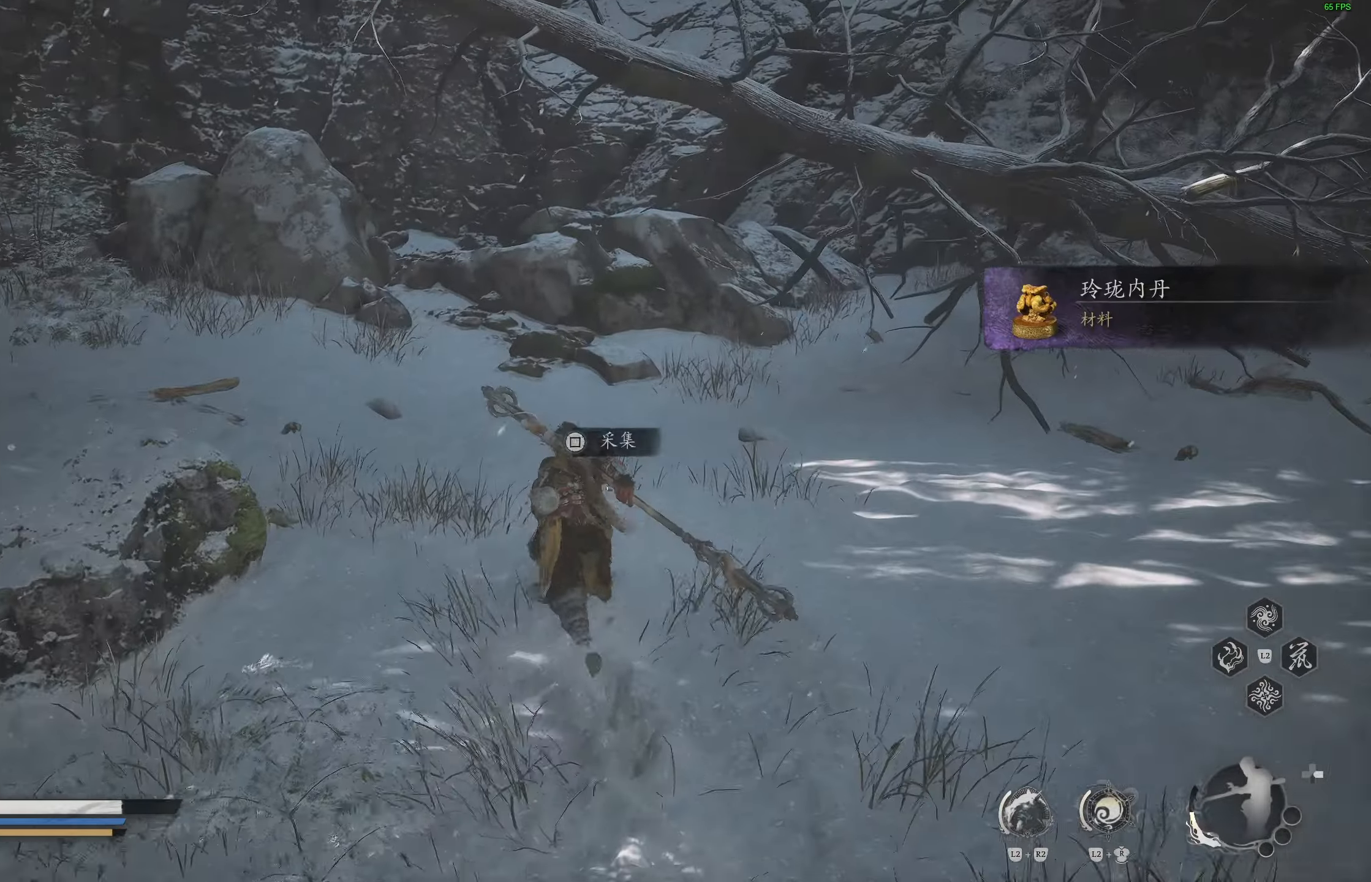
{"buttons": [], "left_stick": "center", "right_stick": "center", "events": [[83, "SQUARE", "up"], [150, "SQUARE", "down"], [250, "SQUARE", "up"], [300, "SQUARE", "down"], [417, "SQUARE", "up"], [417, "left_stick", "center"]]}
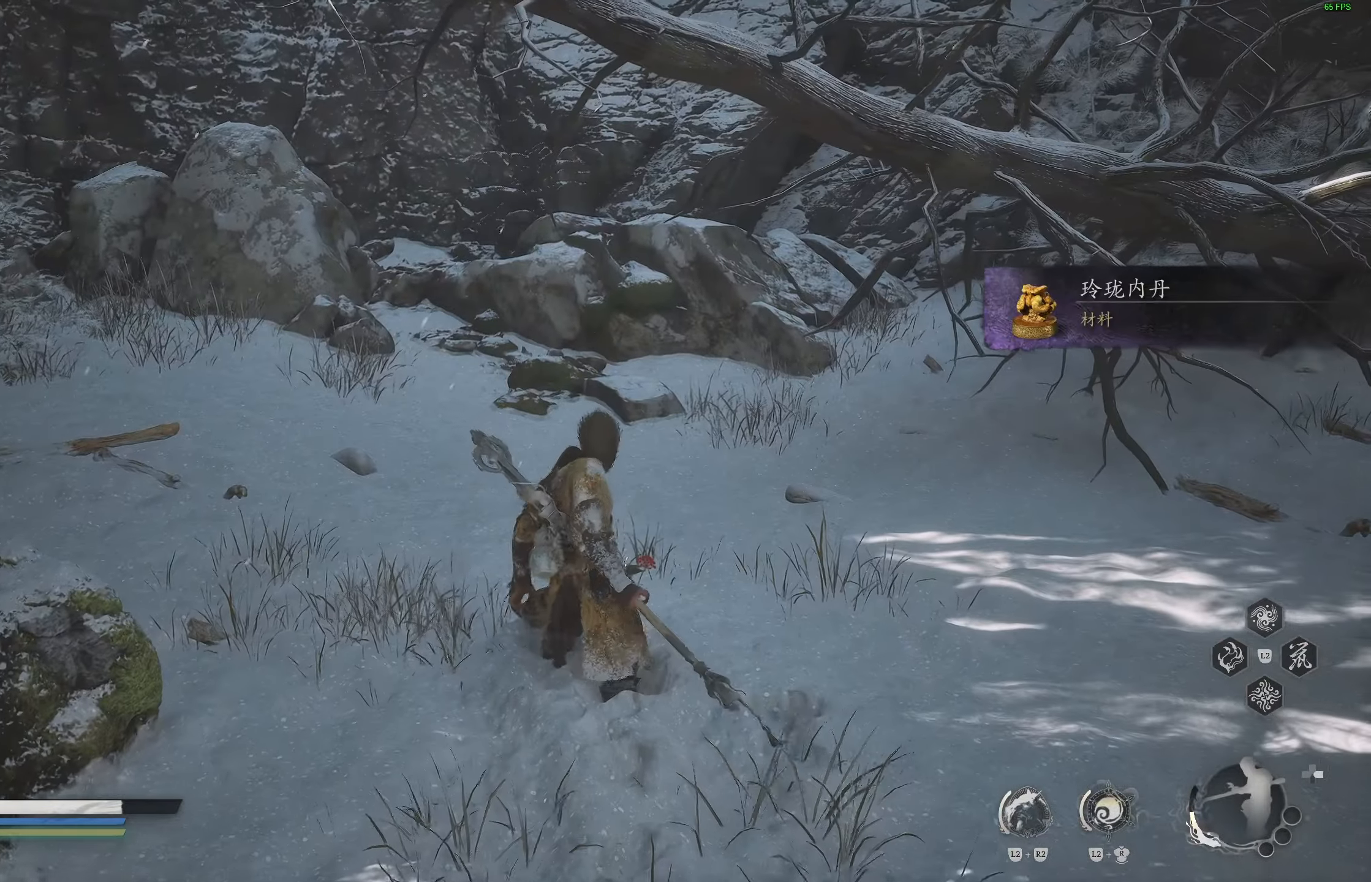
{"buttons": [], "left_stick": "center", "right_stick": "center", "events": []}
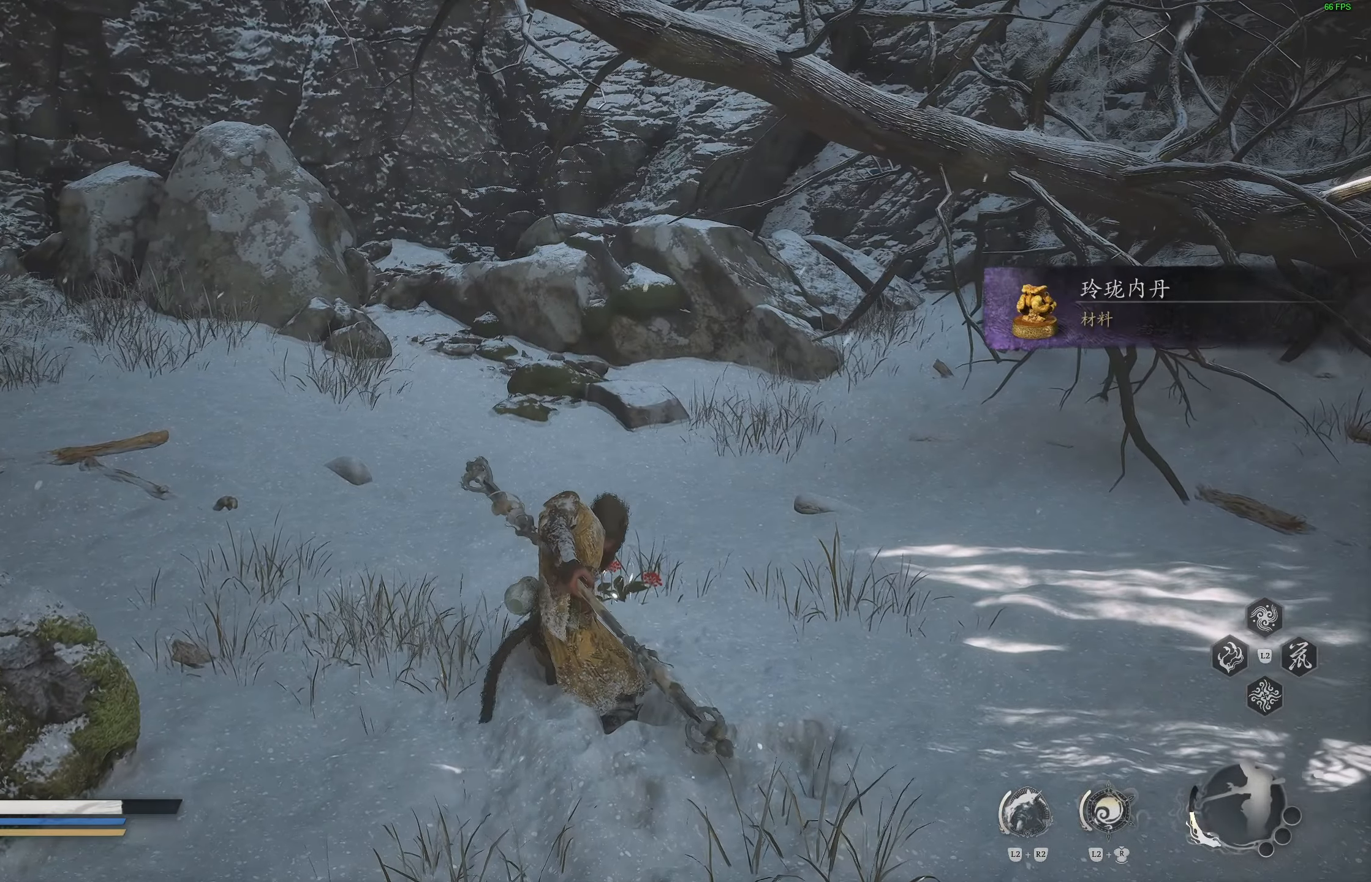
{"buttons": [], "left_stick": "center", "right_stick": "center", "events": []}
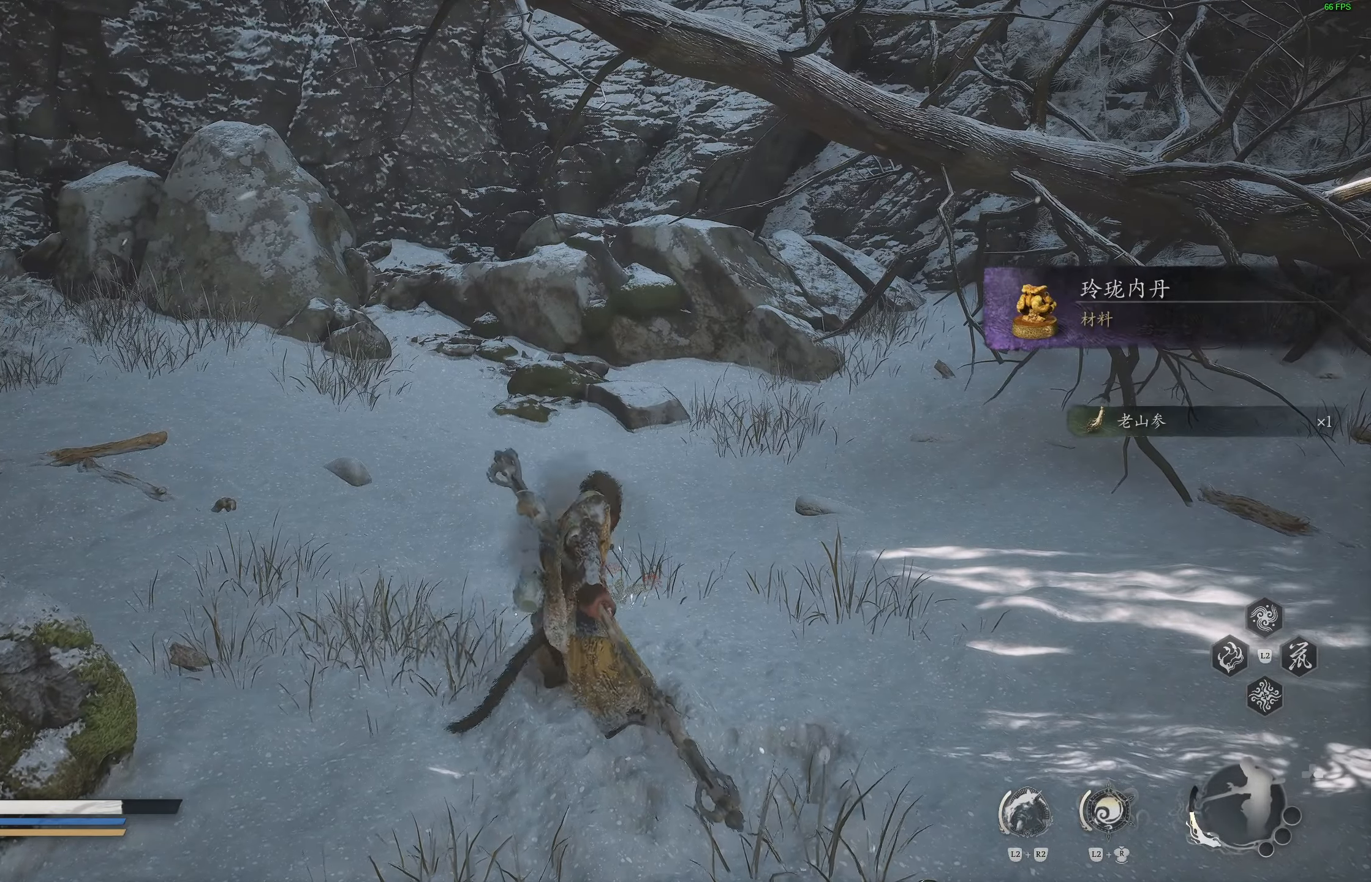
{"buttons": [], "left_stick": "up", "right_stick": "center", "events": [[33, "left_stick", "right"], [100, "right_stick", "right"], [217, "left_stick", "up-right"], [433, "right_stick", "center"], [500, "left_stick", "up"]]}
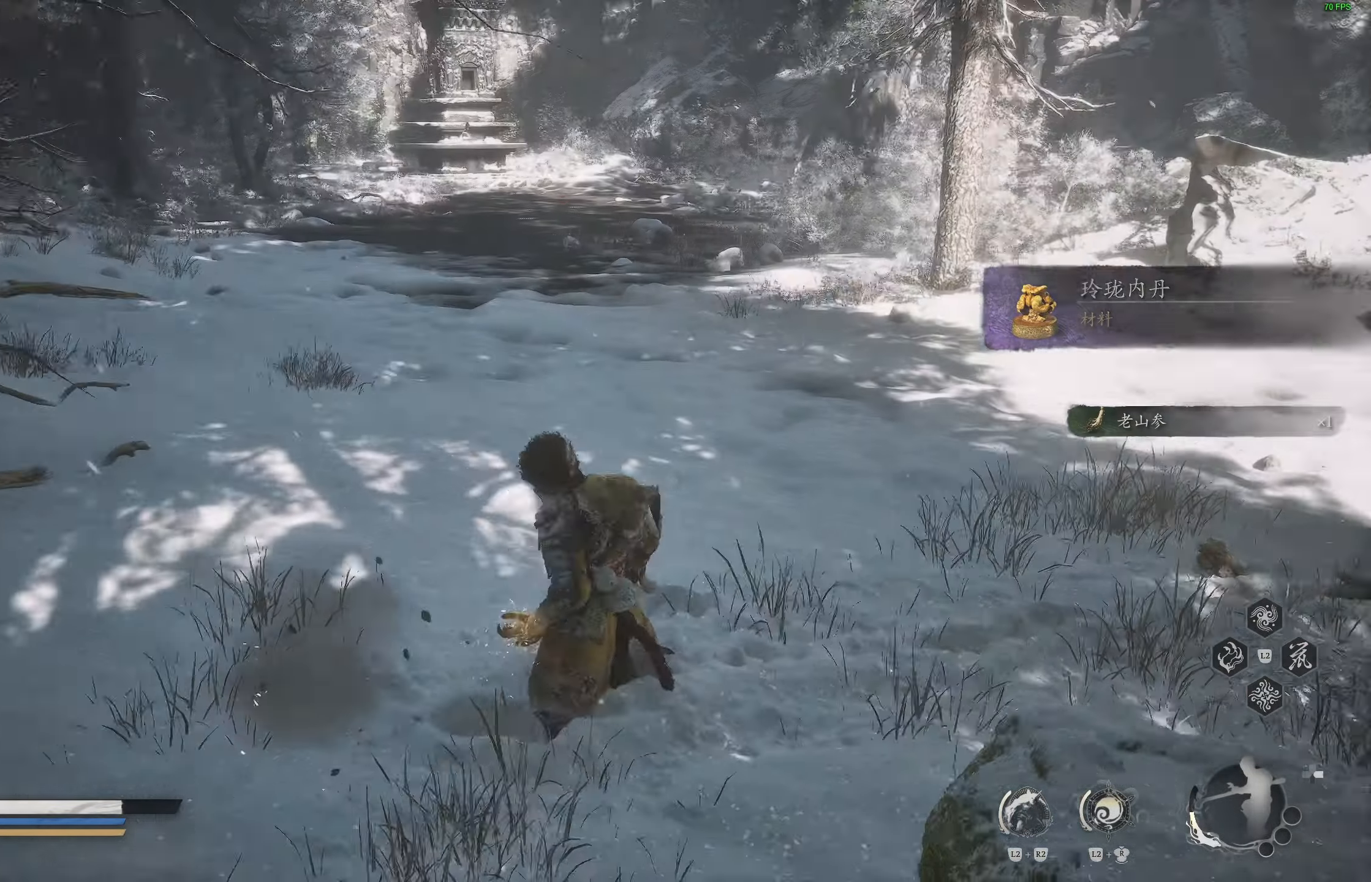
{"buttons": [], "left_stick": "up", "right_stick": "center", "events": [[350, "L3", "down"], [483, "L3", "up"]]}